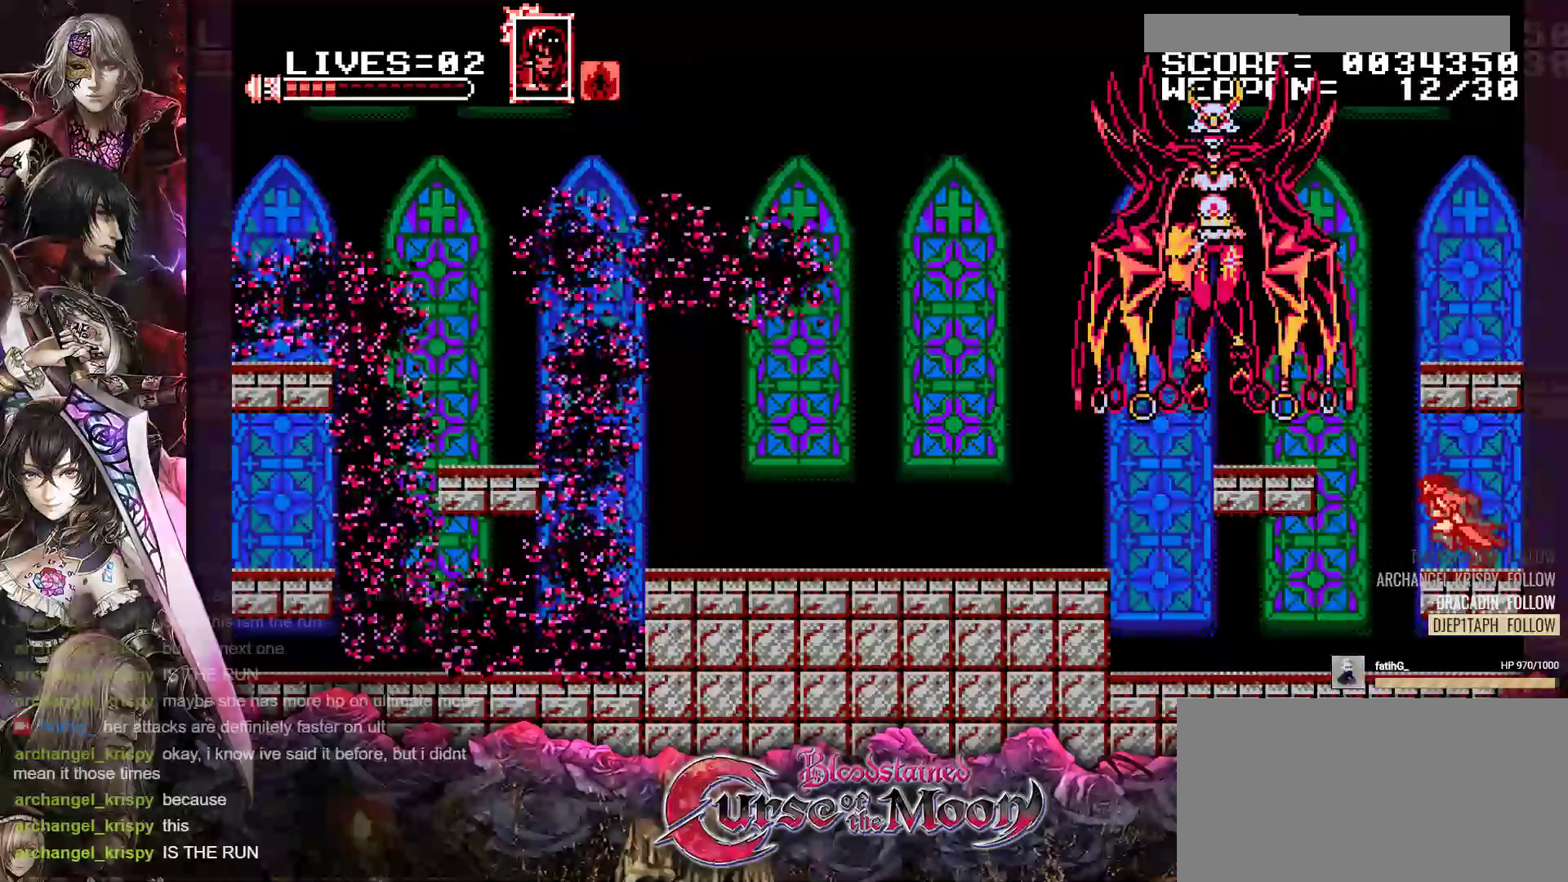
Gameplay with a controller (Nintendo layout); each line is a JSON object with the inputs held at the frame after it. "events" lists button and stick changes between this image and that frame as [ms after this image, input, new state], when the widget could be followed in between. Not read: L3 R3.
{"buttons": ["B", "Y", "R1"], "events": [[183, "B", "up"], [183, "Y", "up"], [200, "R1", "up"], [367, "R1", "down"], [383, "B", "down"], [383, "Y", "down"]]}
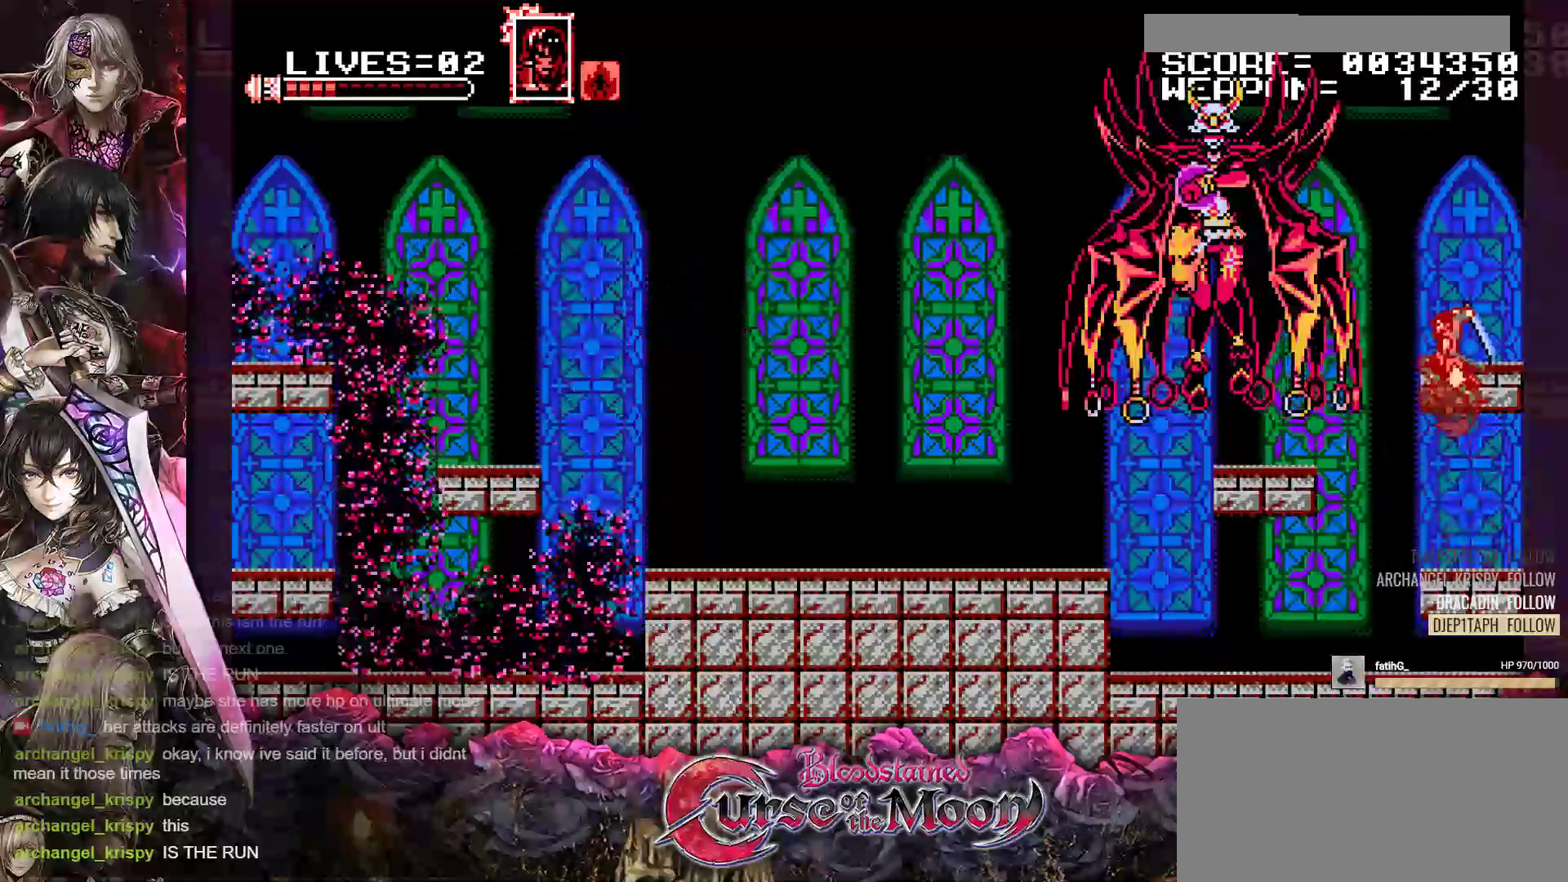
{"buttons": [], "events": [[50, "Y", "up"], [67, "B", "up"], [67, "R1", "up"], [283, "B", "down"], [283, "R1", "down"], [283, "Y", "down"], [450, "Y", "up"], [467, "B", "up"], [467, "R1", "up"]]}
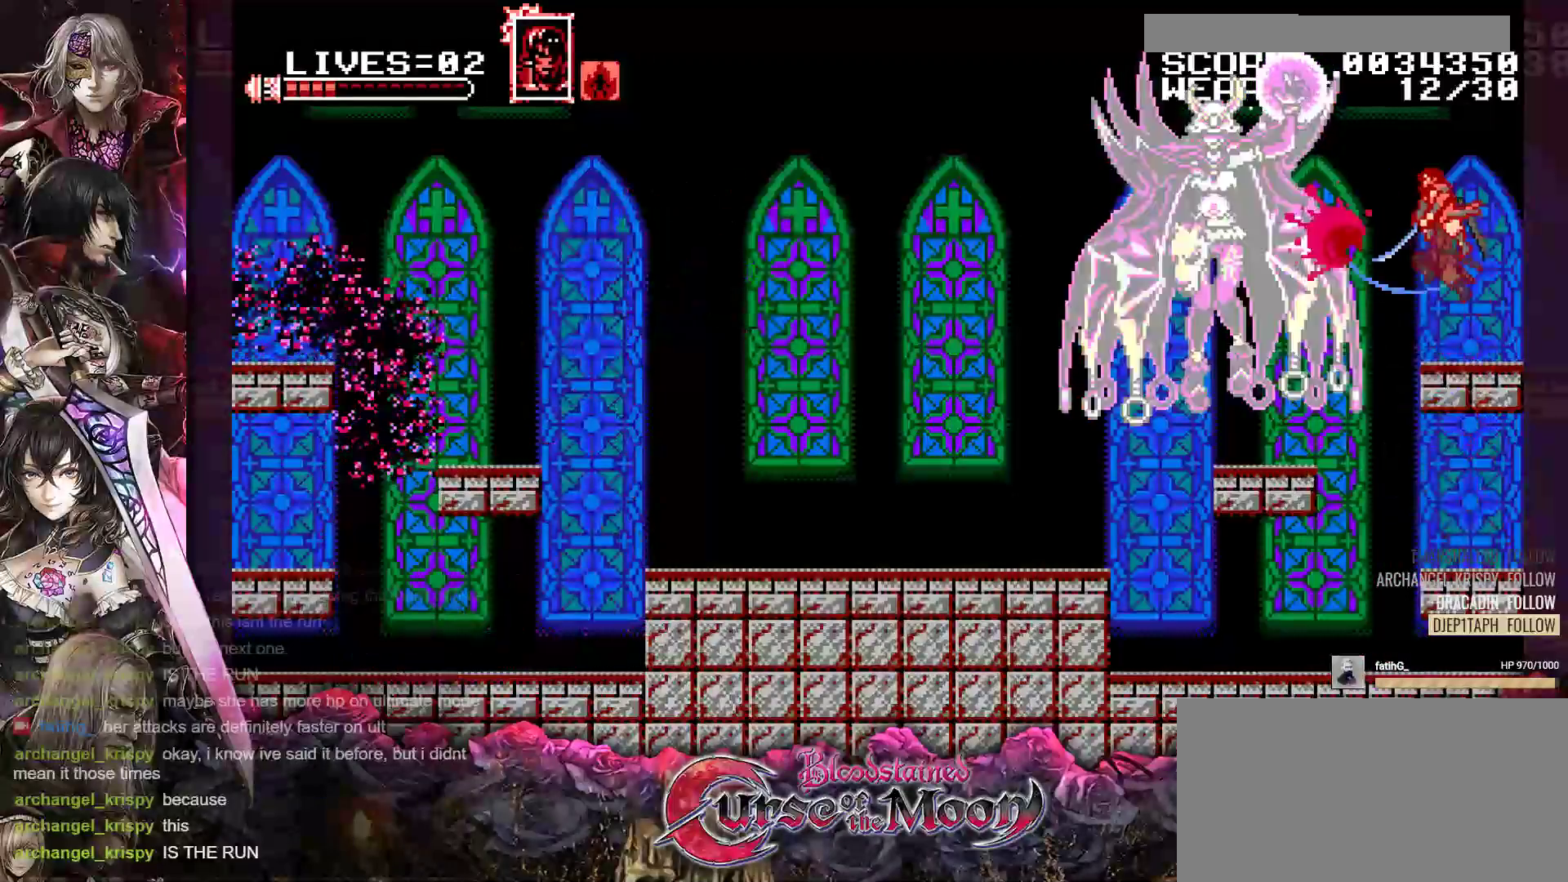
{"buttons": [], "events": [[167, "R1", "down"], [183, "Y", "down"], [200, "B", "down"], [350, "B", "up"], [350, "Y", "up"], [383, "R1", "up"]]}
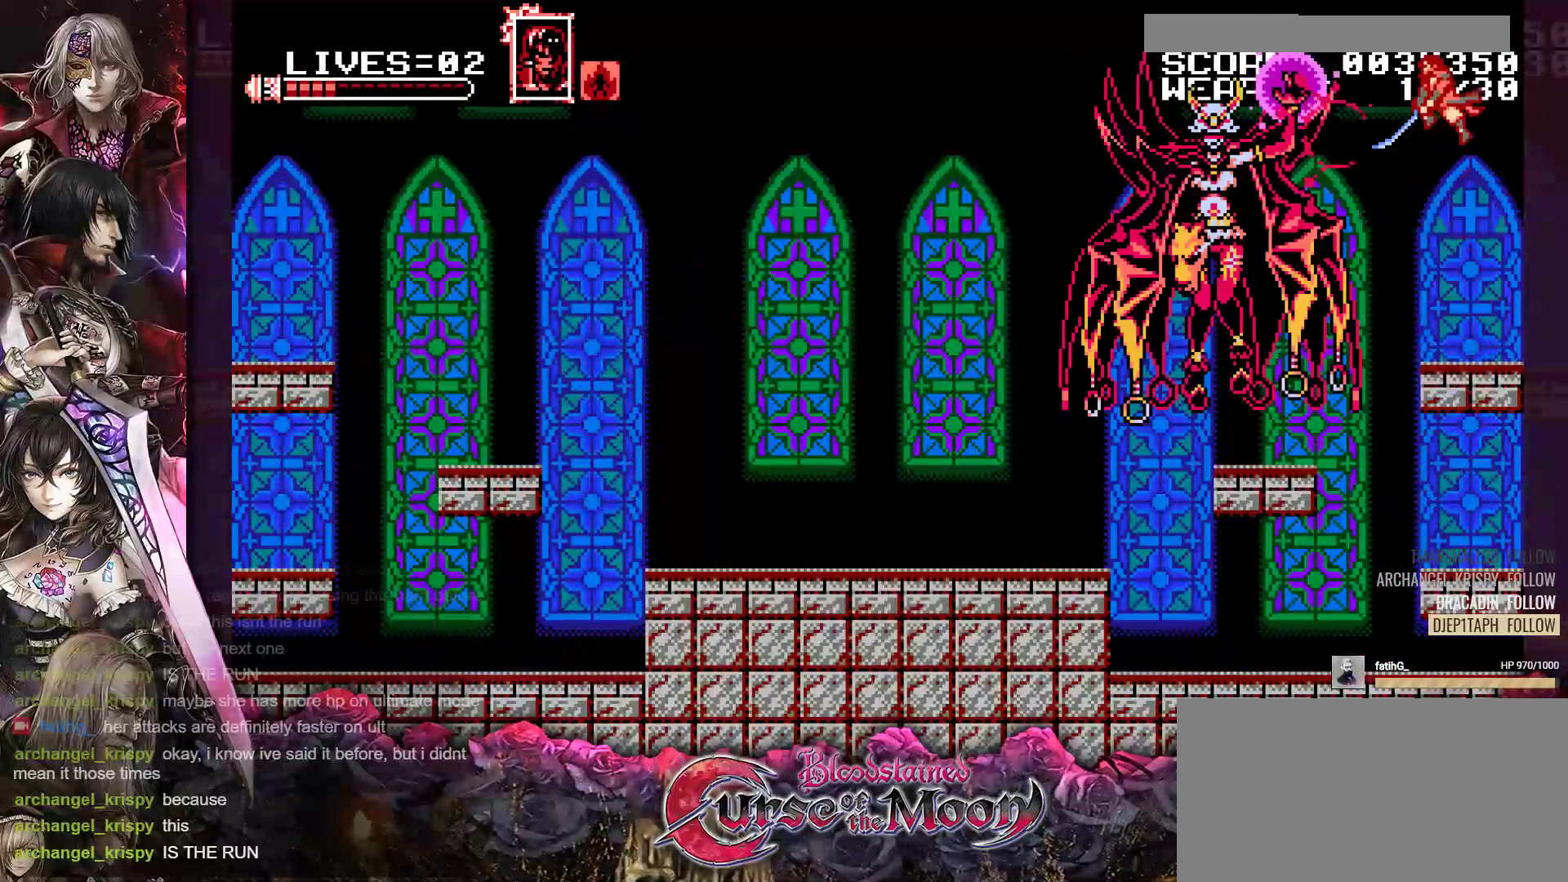
{"buttons": [], "events": [[100, "R1", "down"], [117, "B", "down"], [117, "Y", "down"], [267, "B", "up"], [283, "Y", "up"], [300, "R1", "up"]]}
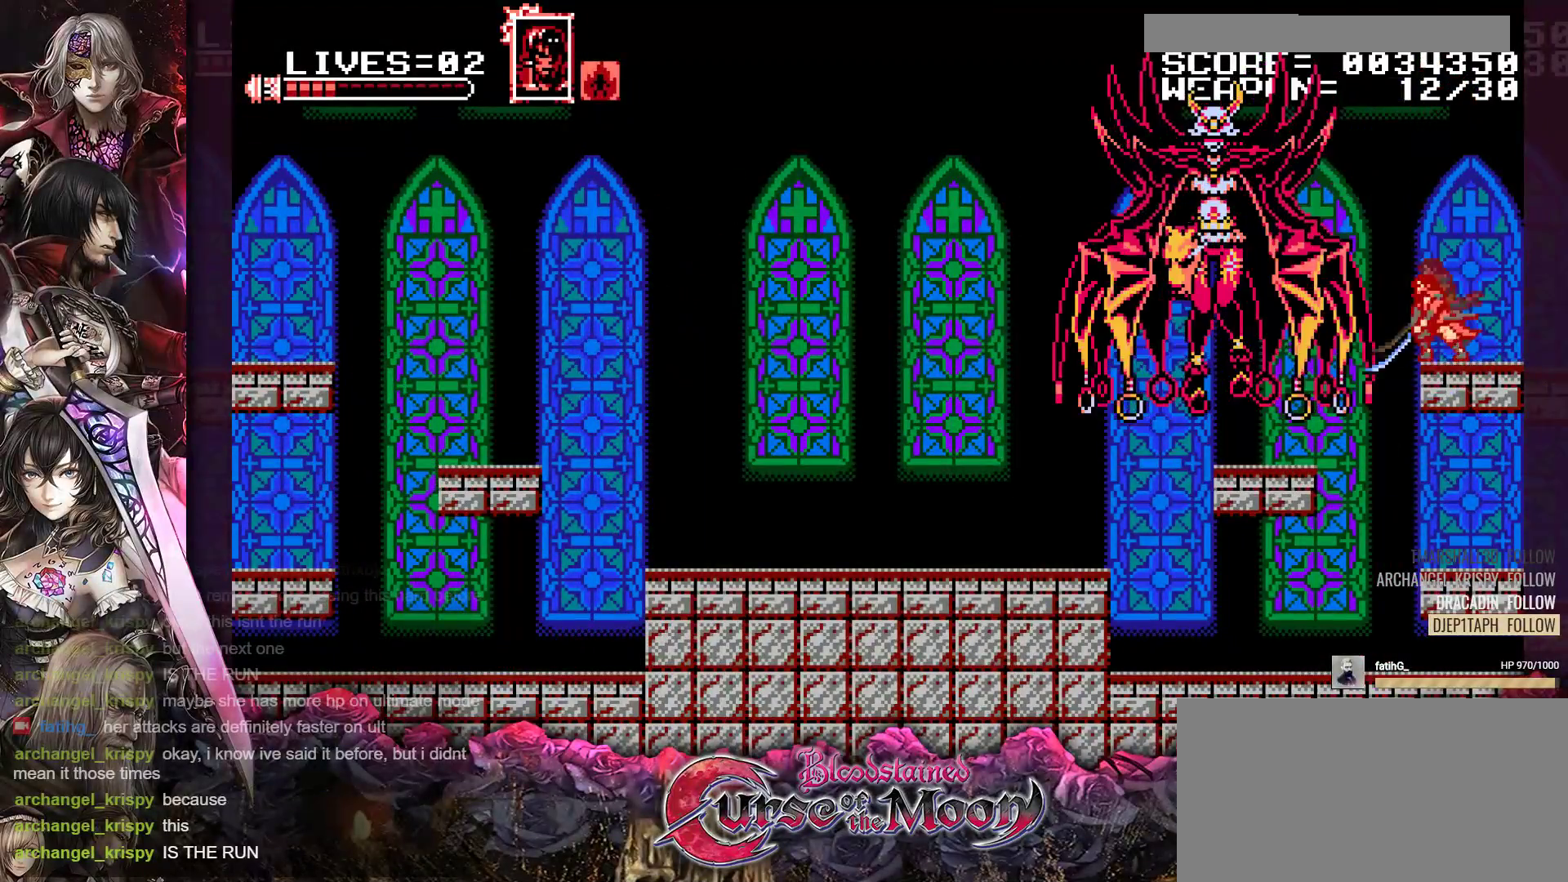
{"buttons": ["B", "Y", "R1"], "events": [[33, "R1", "down"], [50, "B", "down"], [50, "Y", "down"], [200, "B", "up"], [217, "R1", "up"], [217, "Y", "up"], [417, "B", "down"], [417, "R1", "down"], [417, "Y", "down"]]}
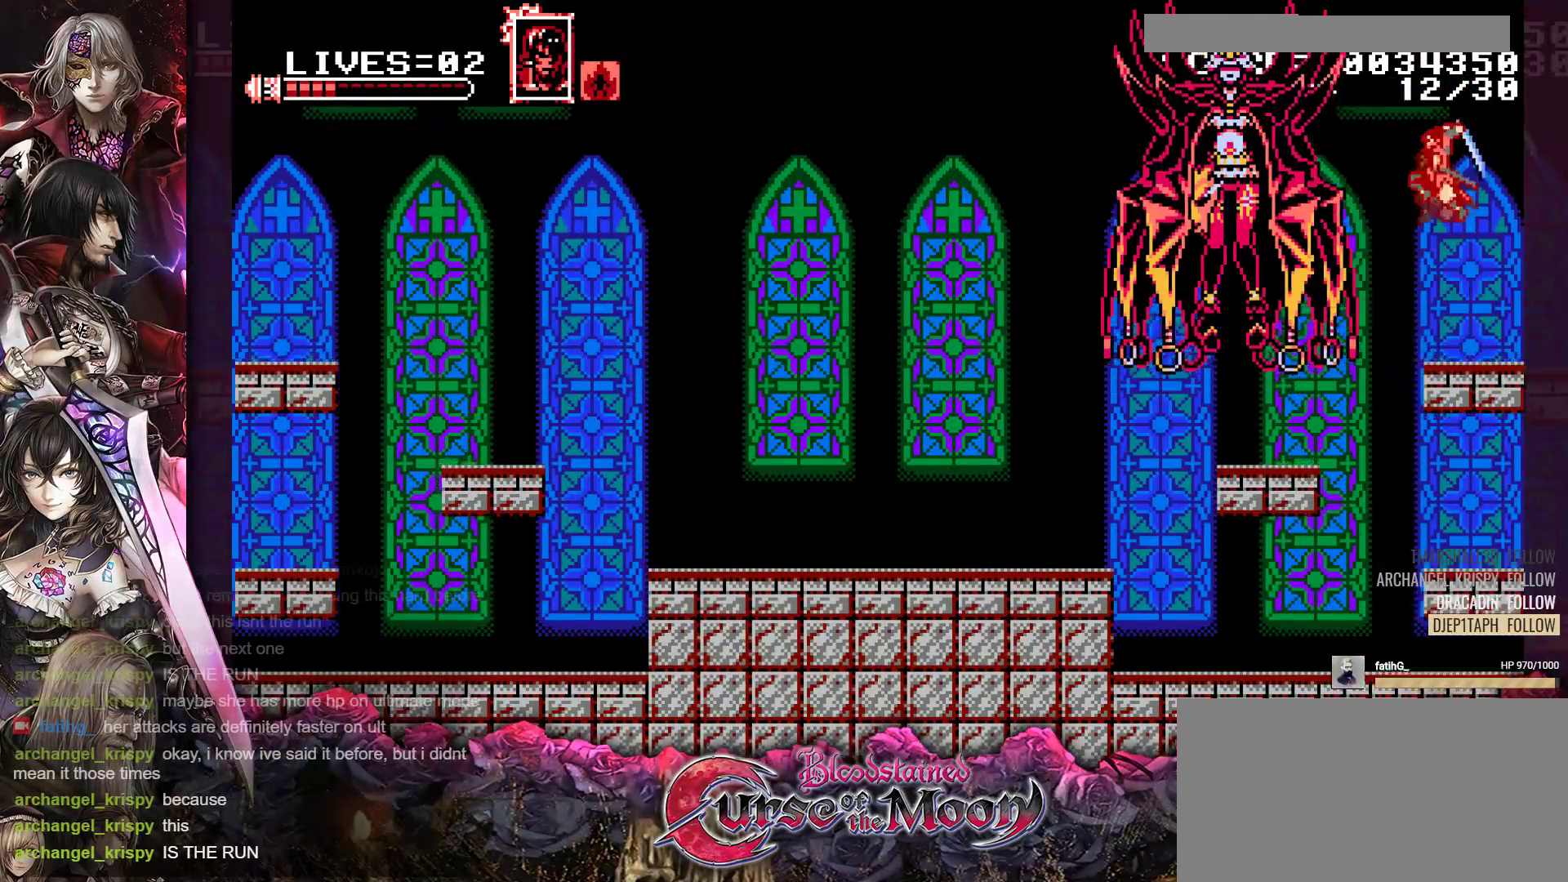
{"buttons": ["B", "Y", "R1"], "events": [[100, "B", "up"], [100, "R1", "up"], [100, "Y", "up"], [350, "Y", "down"], [367, "B", "down"], [367, "R1", "down"]]}
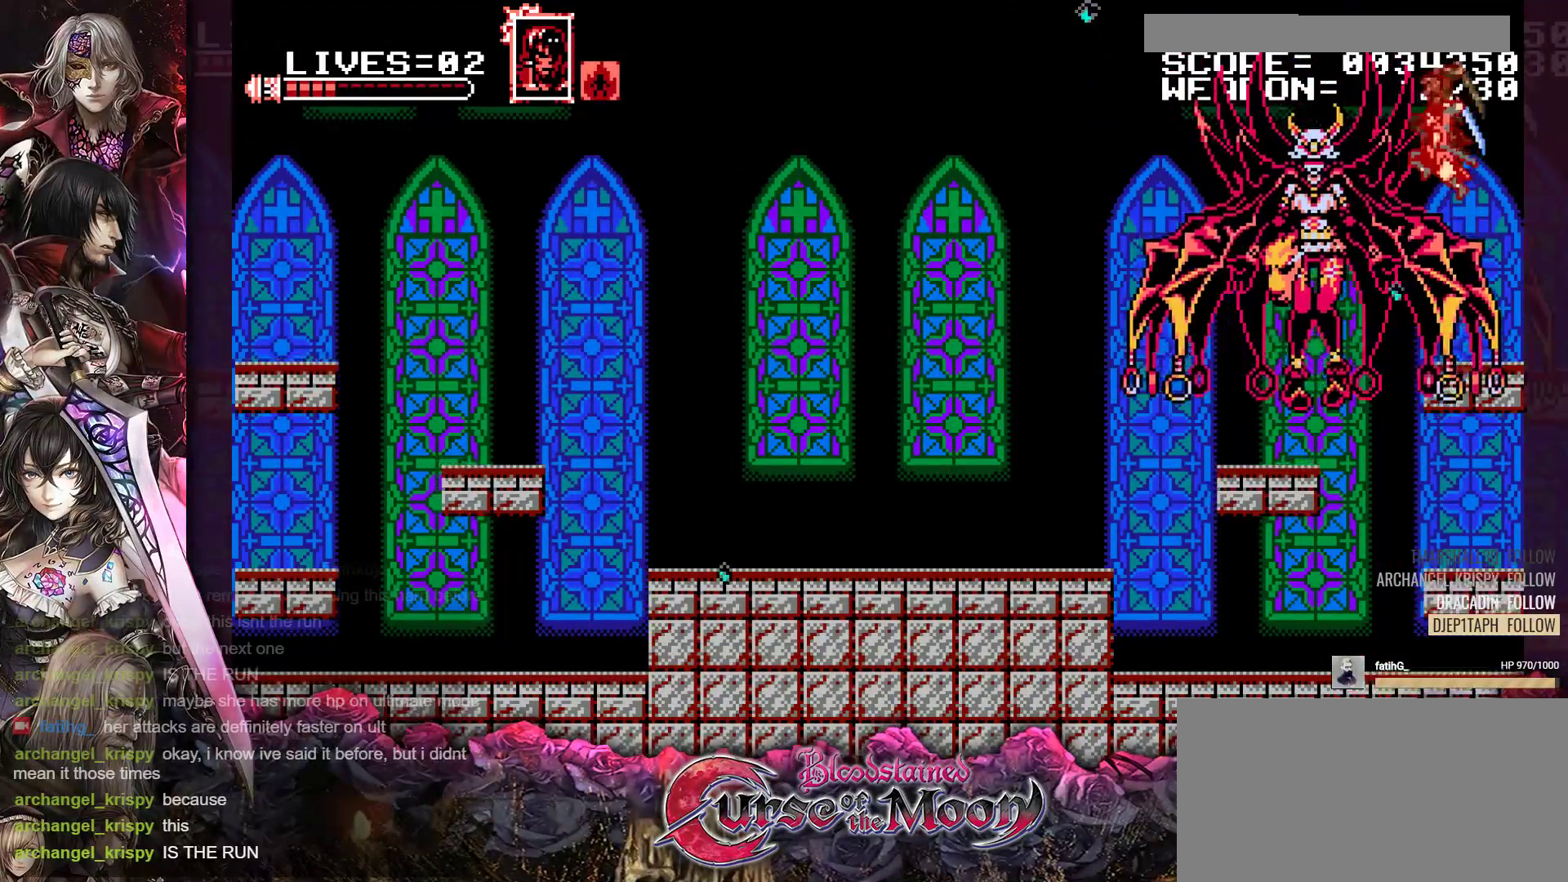
{"buttons": ["DPAD_LEFT"], "events": [[17, "B", "up"], [33, "Y", "up"], [50, "R1", "up"], [383, "DPAD_LEFT", "down"], [417, "B", "down"], [483, "B", "up"]]}
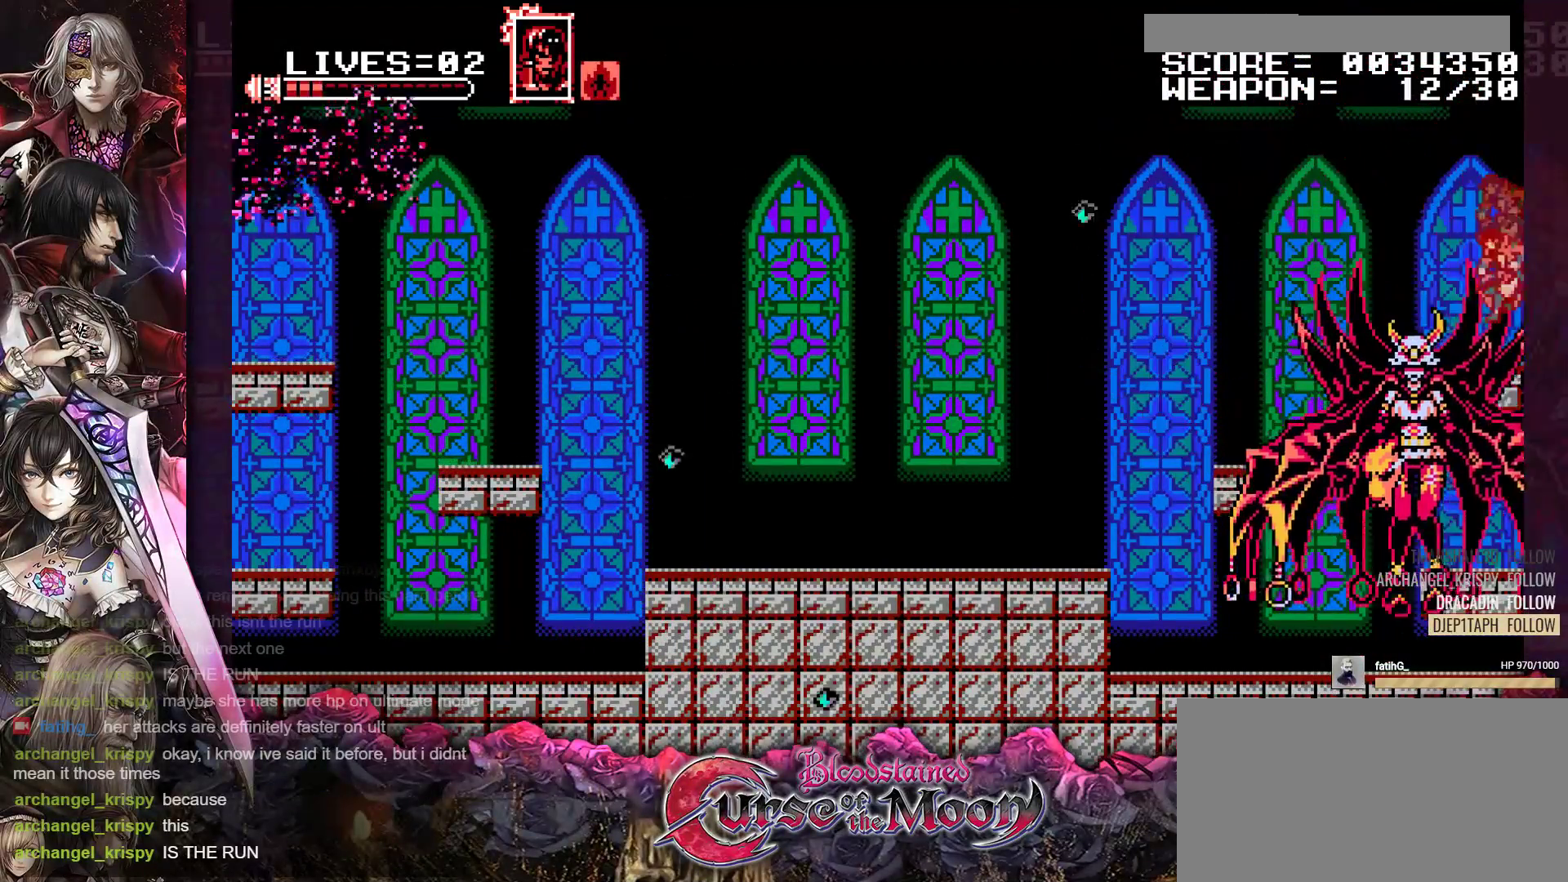
{"buttons": ["B", "R1", "DPAD_LEFT"], "events": [[317, "B", "down"], [333, "R1", "down"]]}
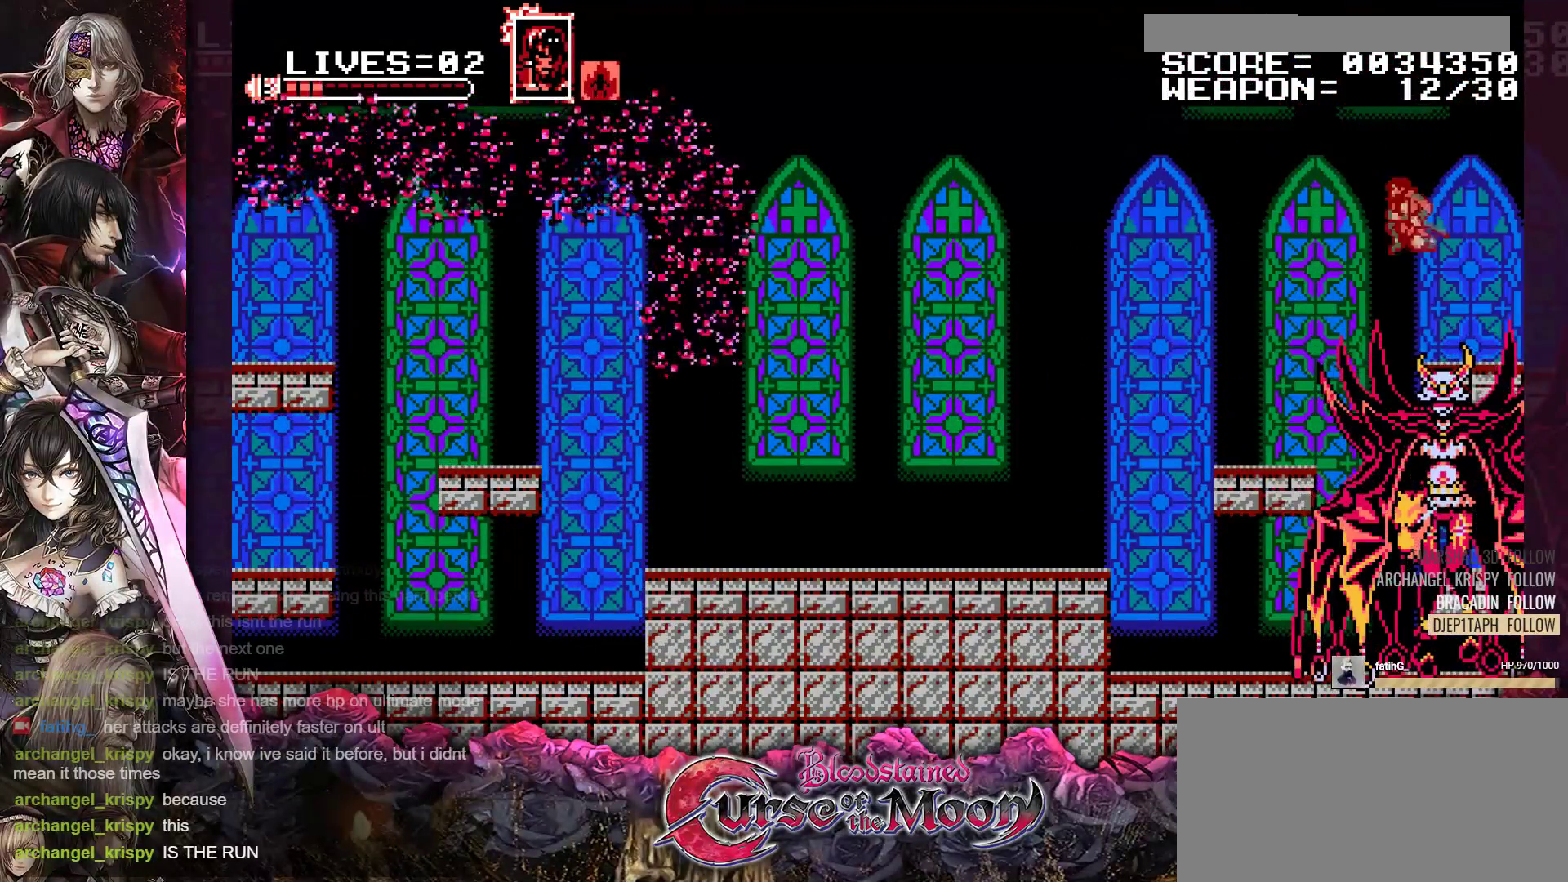
{"buttons": [], "events": [[33, "B", "up"], [67, "R1", "up"], [300, "DPAD_LEFT", "up"]]}
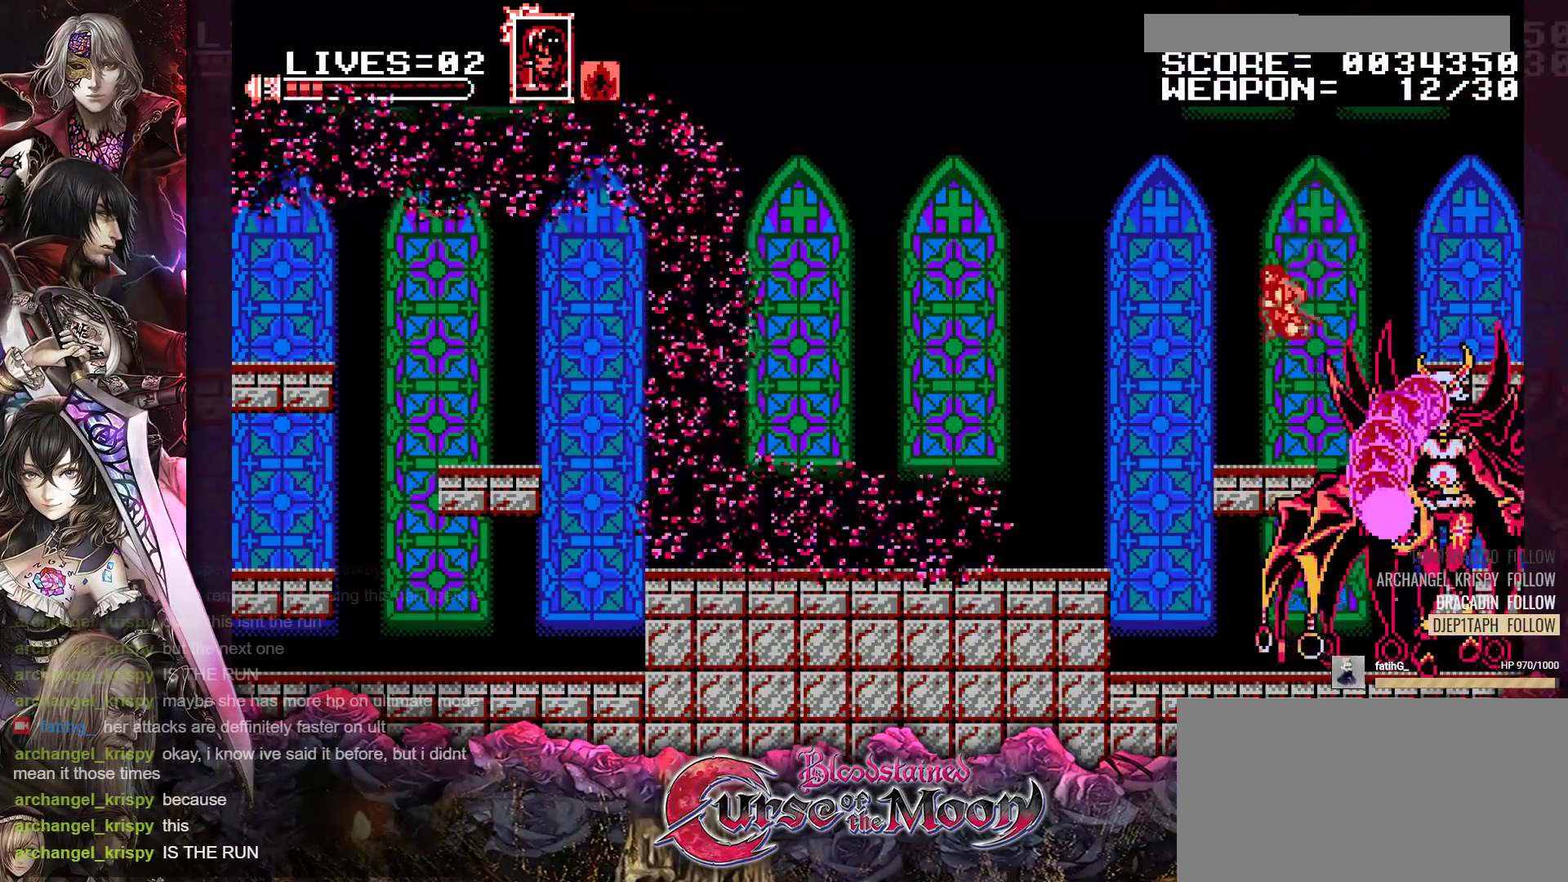
{"buttons": ["Y"], "events": [[17, "DPAD_LEFT", "down"], [167, "DPAD_LEFT", "up"], [267, "DPAD_RIGHT", "down"], [383, "DPAD_RIGHT", "up"], [383, "Y", "down"]]}
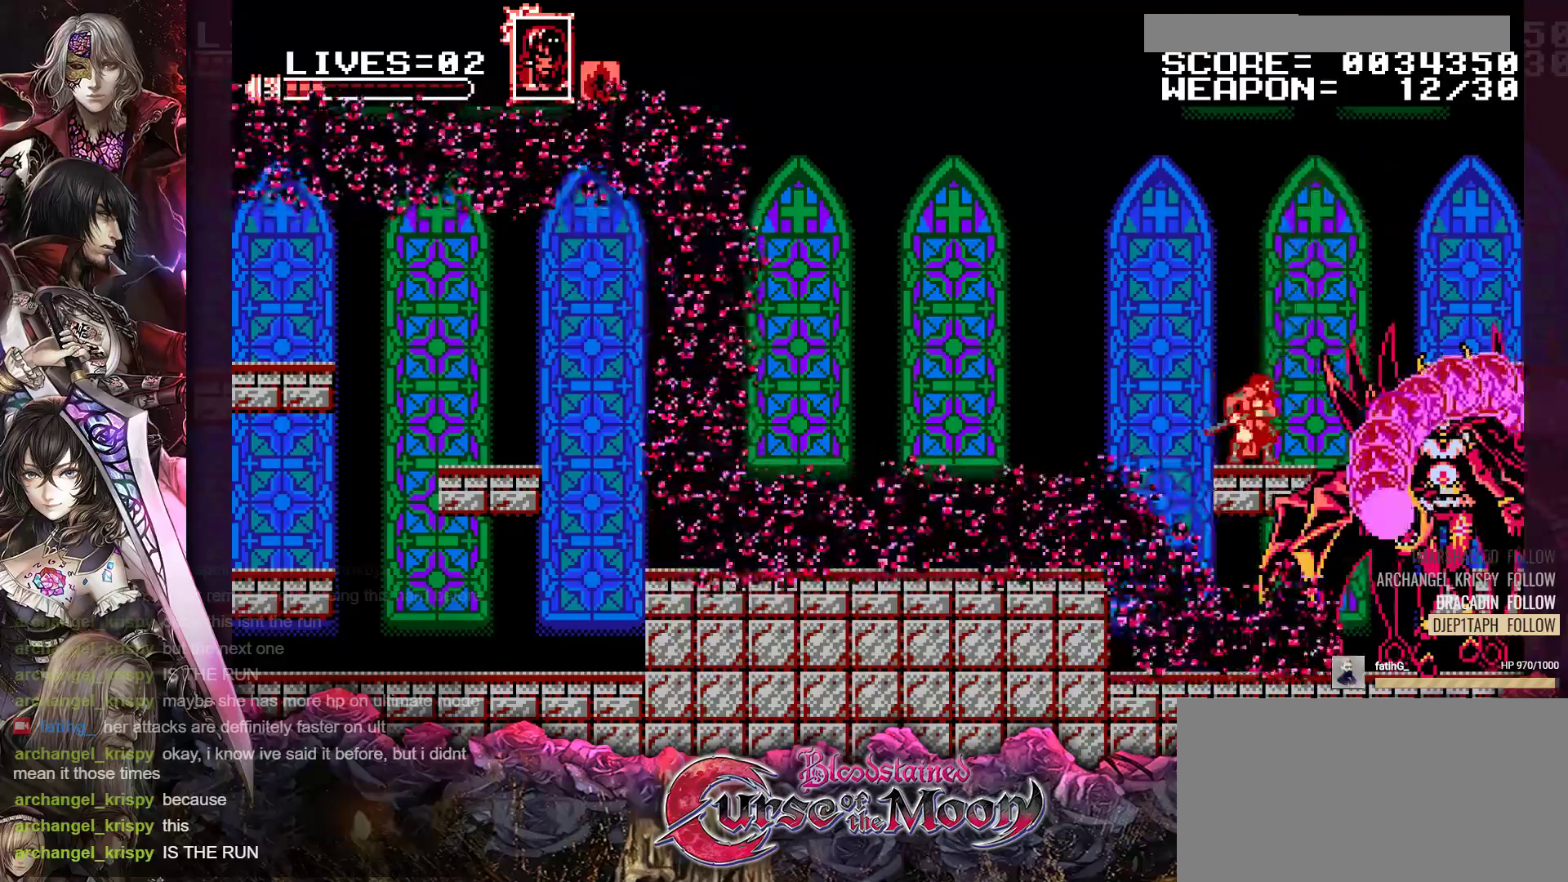
{"buttons": ["DPAD_DOWN"], "events": [[17, "DPAD_DOWN", "down"], [17, "Y", "up"], [117, "Y", "down"], [217, "Y", "up"], [283, "Y", "down"], [367, "Y", "up"], [417, "Y", "down"], [500, "Y", "up"]]}
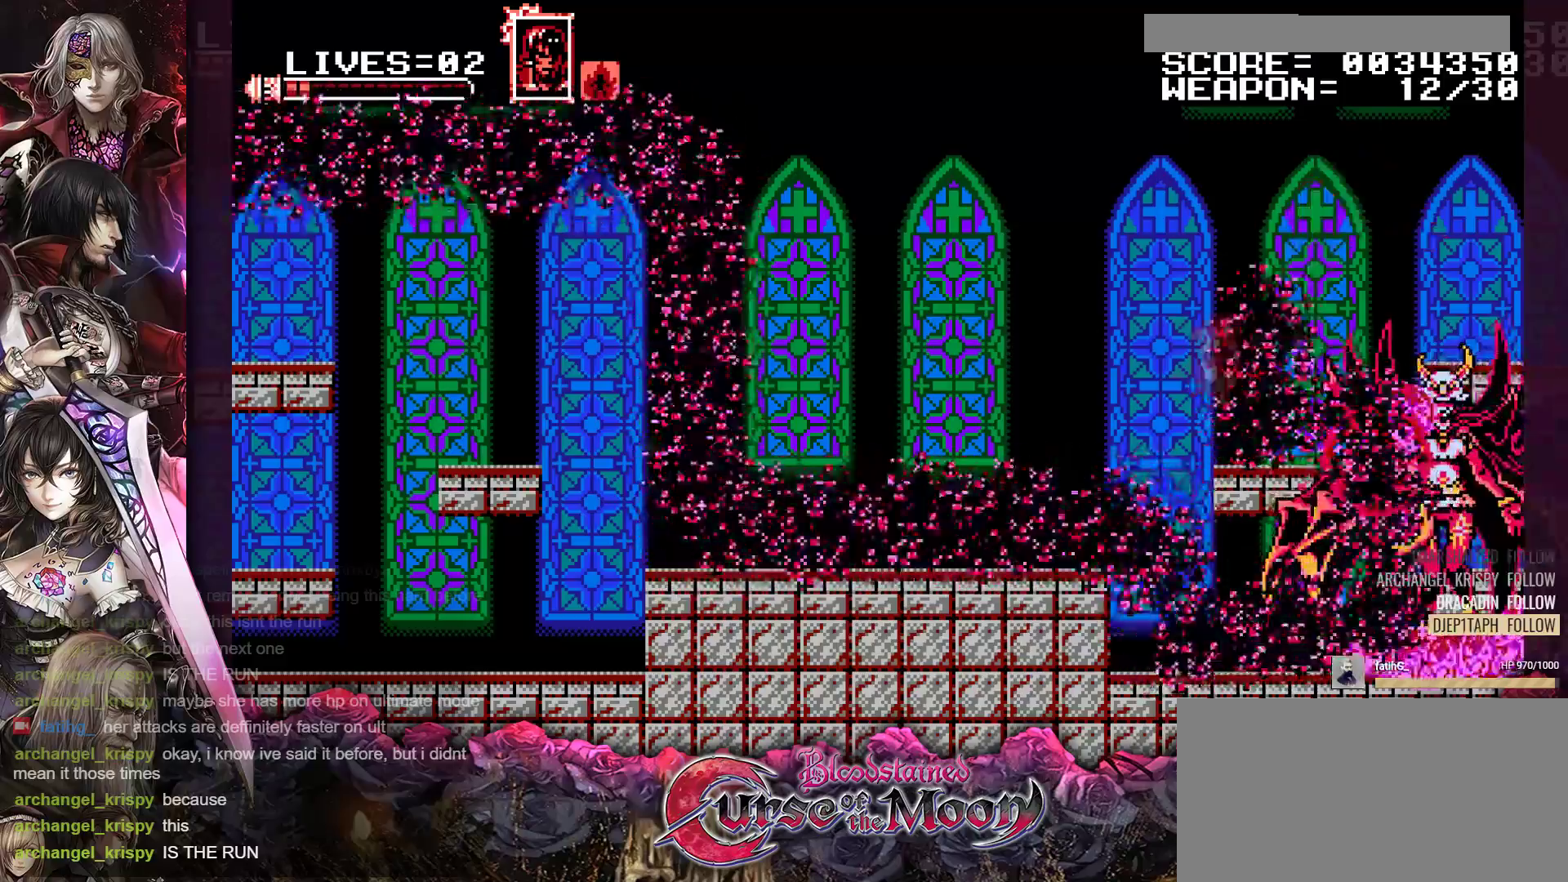
{"buttons": ["DPAD_LEFT"], "events": [[67, "Y", "down"], [117, "Y", "up"], [233, "DPAD_DOWN", "up"], [450, "DPAD_LEFT", "down"]]}
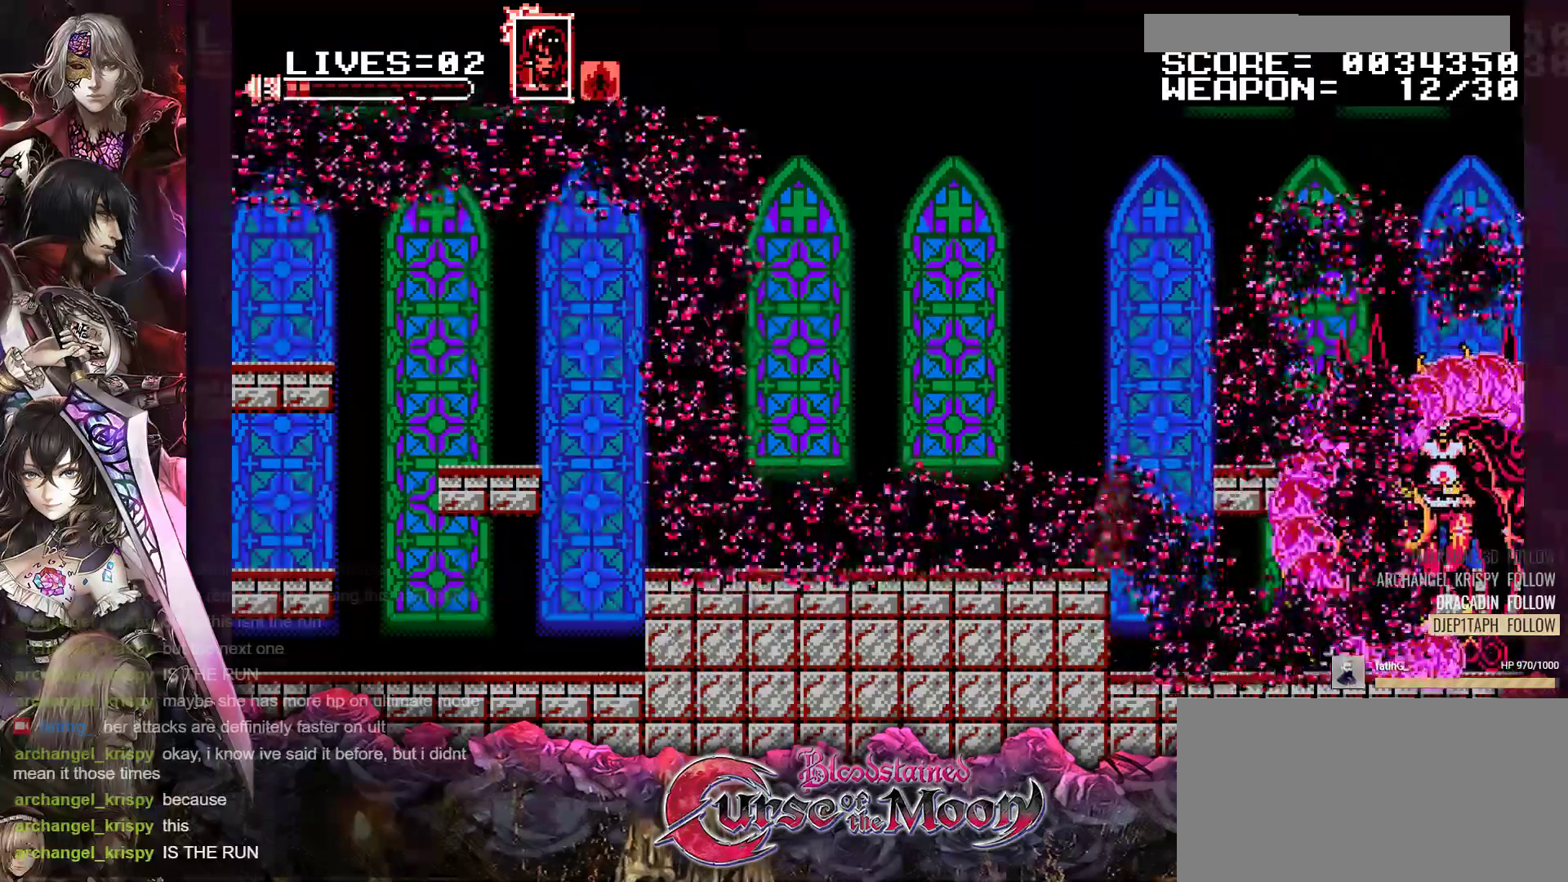
{"buttons": ["DPAD_LEFT"], "events": [[33, "R1", "down"], [50, "B", "down"], [150, "Y", "down"], [300, "Y", "up"], [350, "B", "up"], [367, "R1", "up"]]}
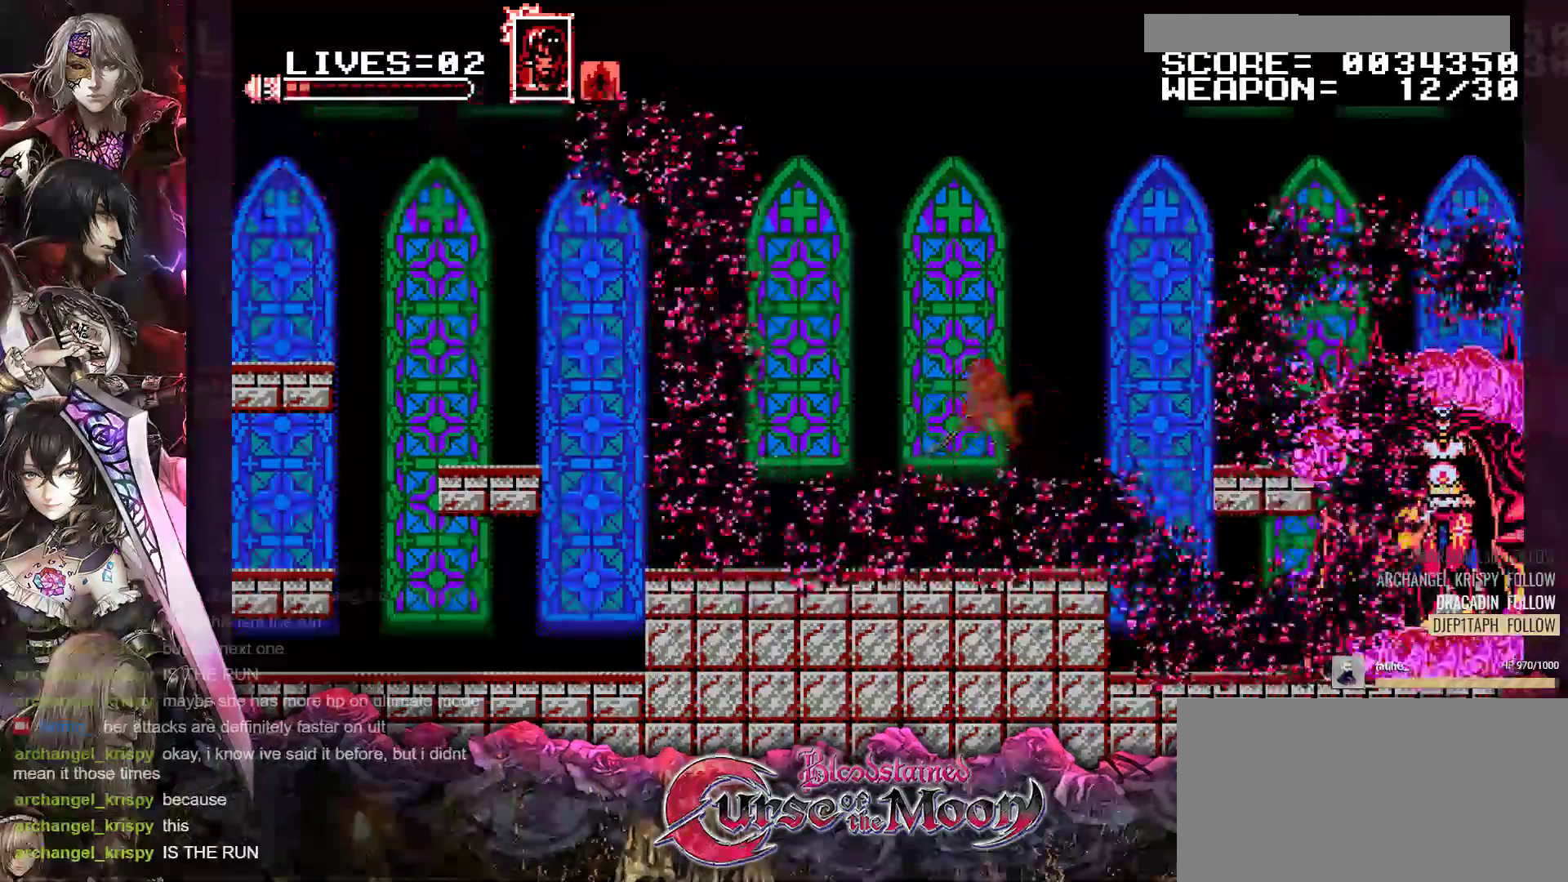
{"buttons": ["B", "Y", "R1", "DPAD_LEFT"], "events": [[33, "B", "down"], [33, "R1", "down"], [50, "Y", "down"]]}
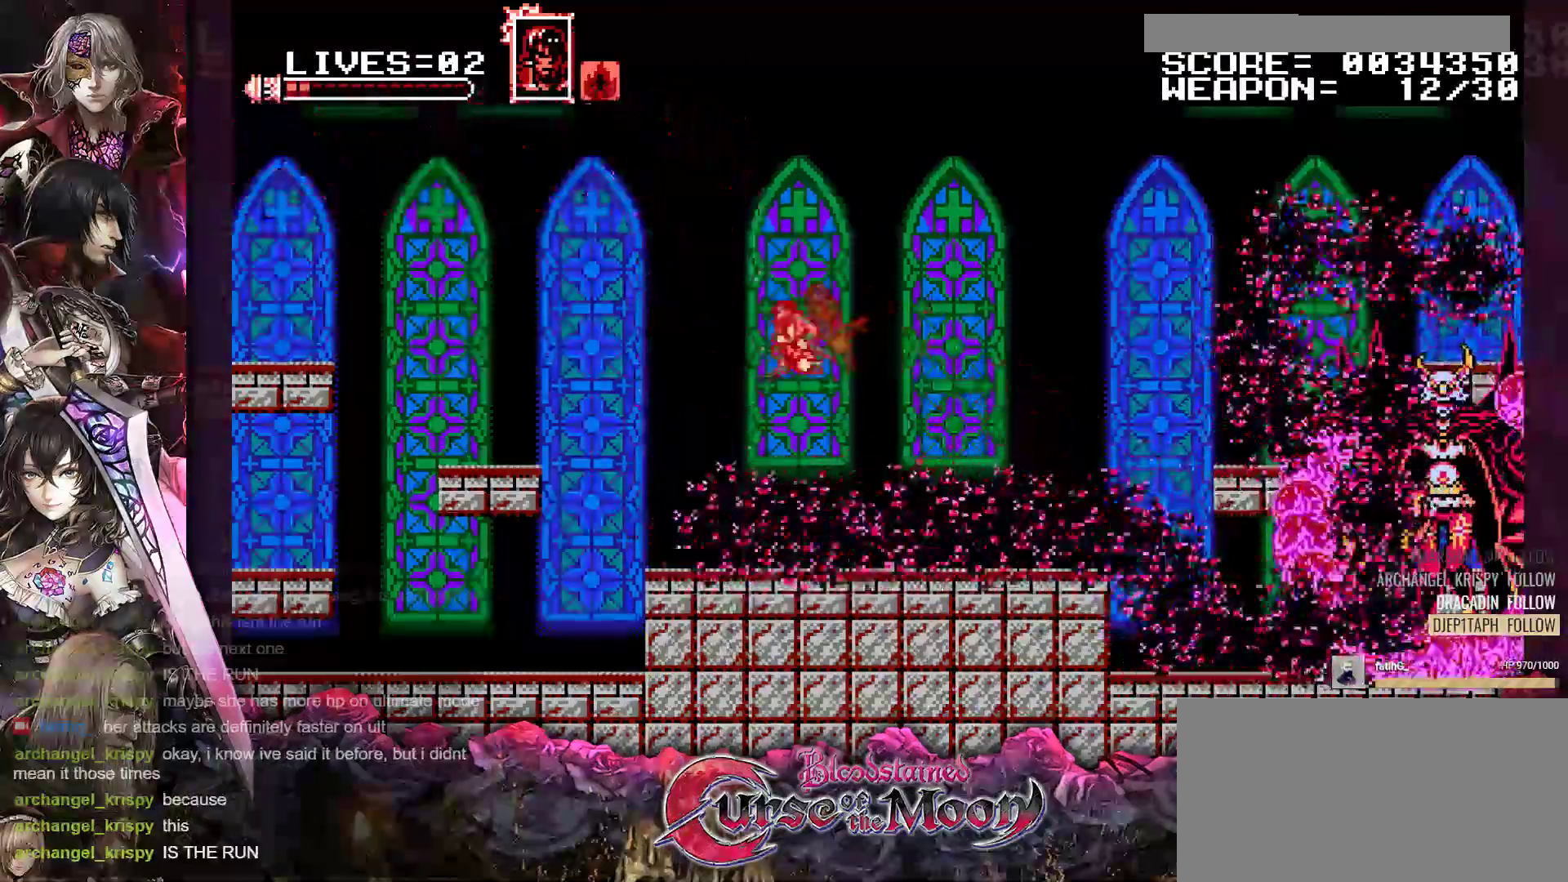
{"buttons": ["DPAD_RIGHT"], "events": [[83, "Y", "up"], [100, "B", "up"], [100, "R1", "up"], [300, "DPAD_LEFT", "up"], [417, "DPAD_RIGHT", "down"]]}
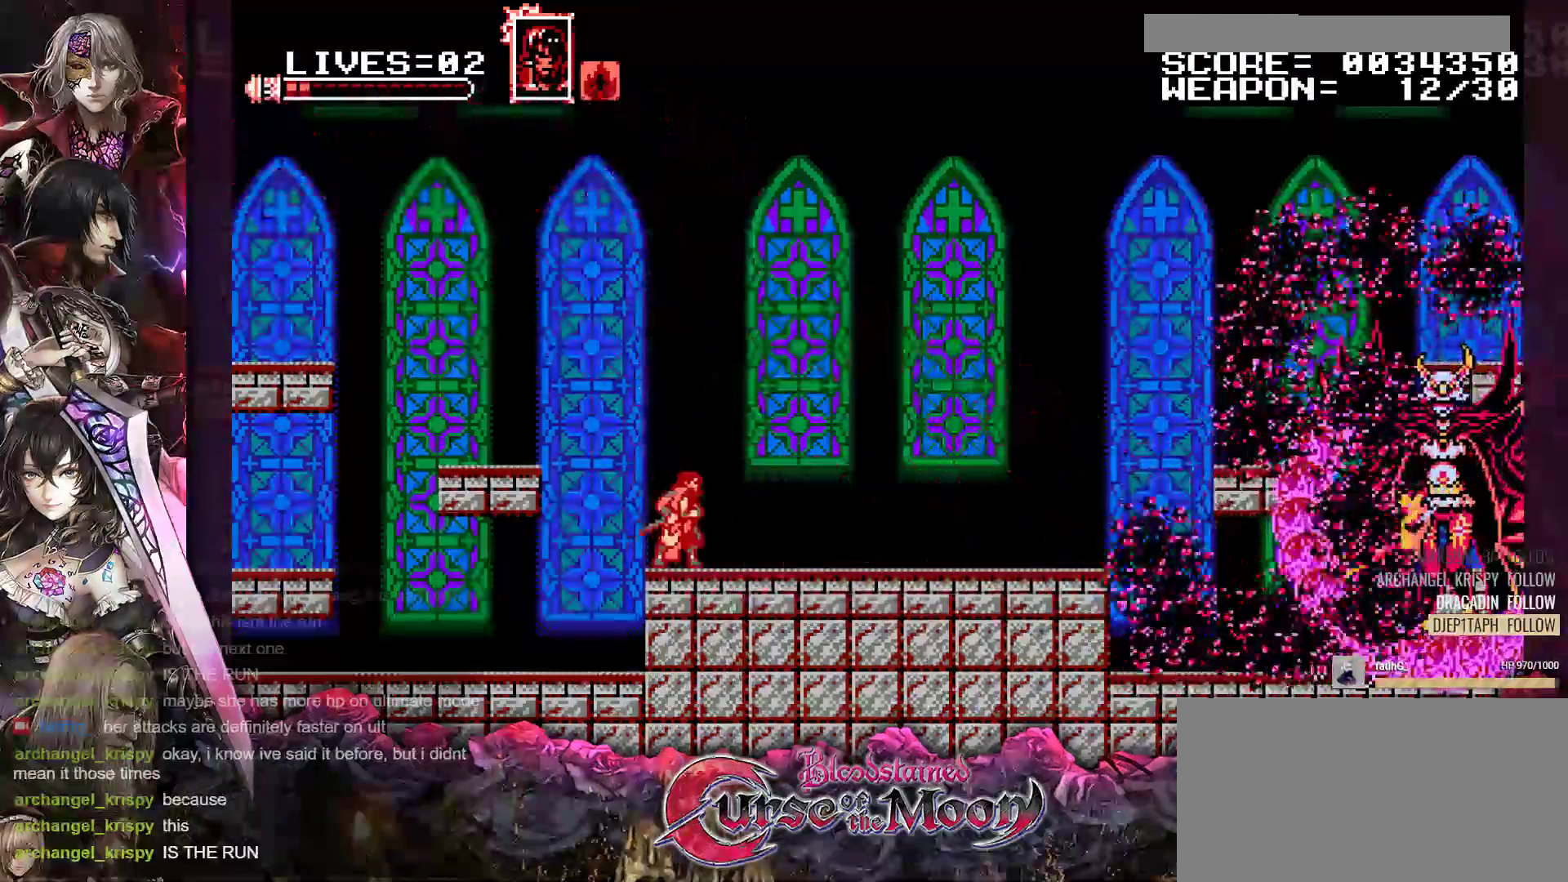
{"buttons": [], "events": [[67, "DPAD_RIGHT", "up"]]}
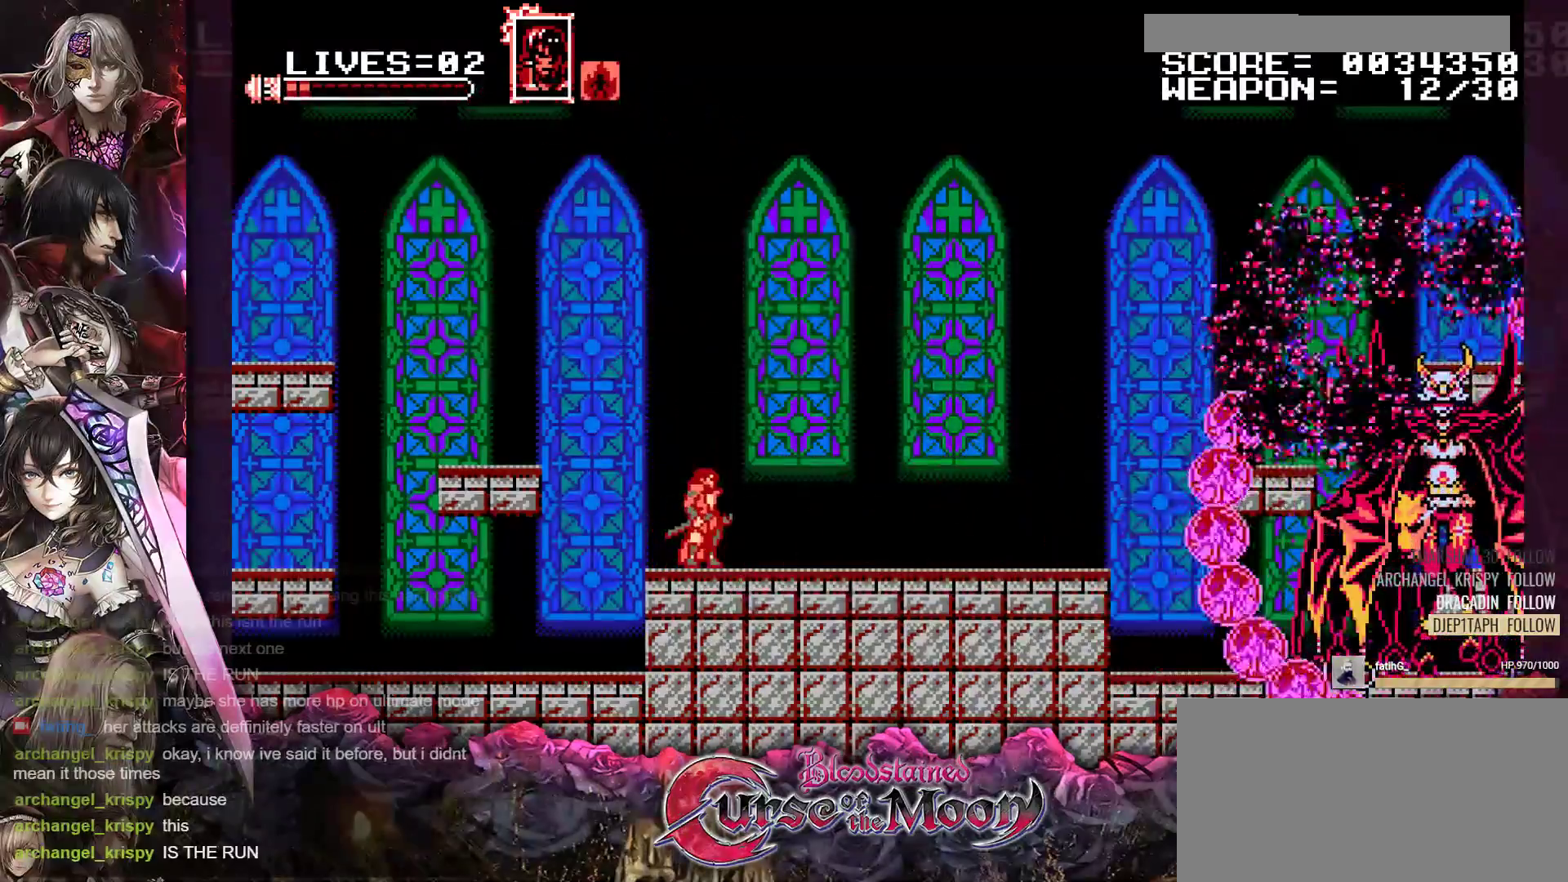
{"buttons": ["DPAD_RIGHT"], "events": [[333, "DPAD_RIGHT", "down"]]}
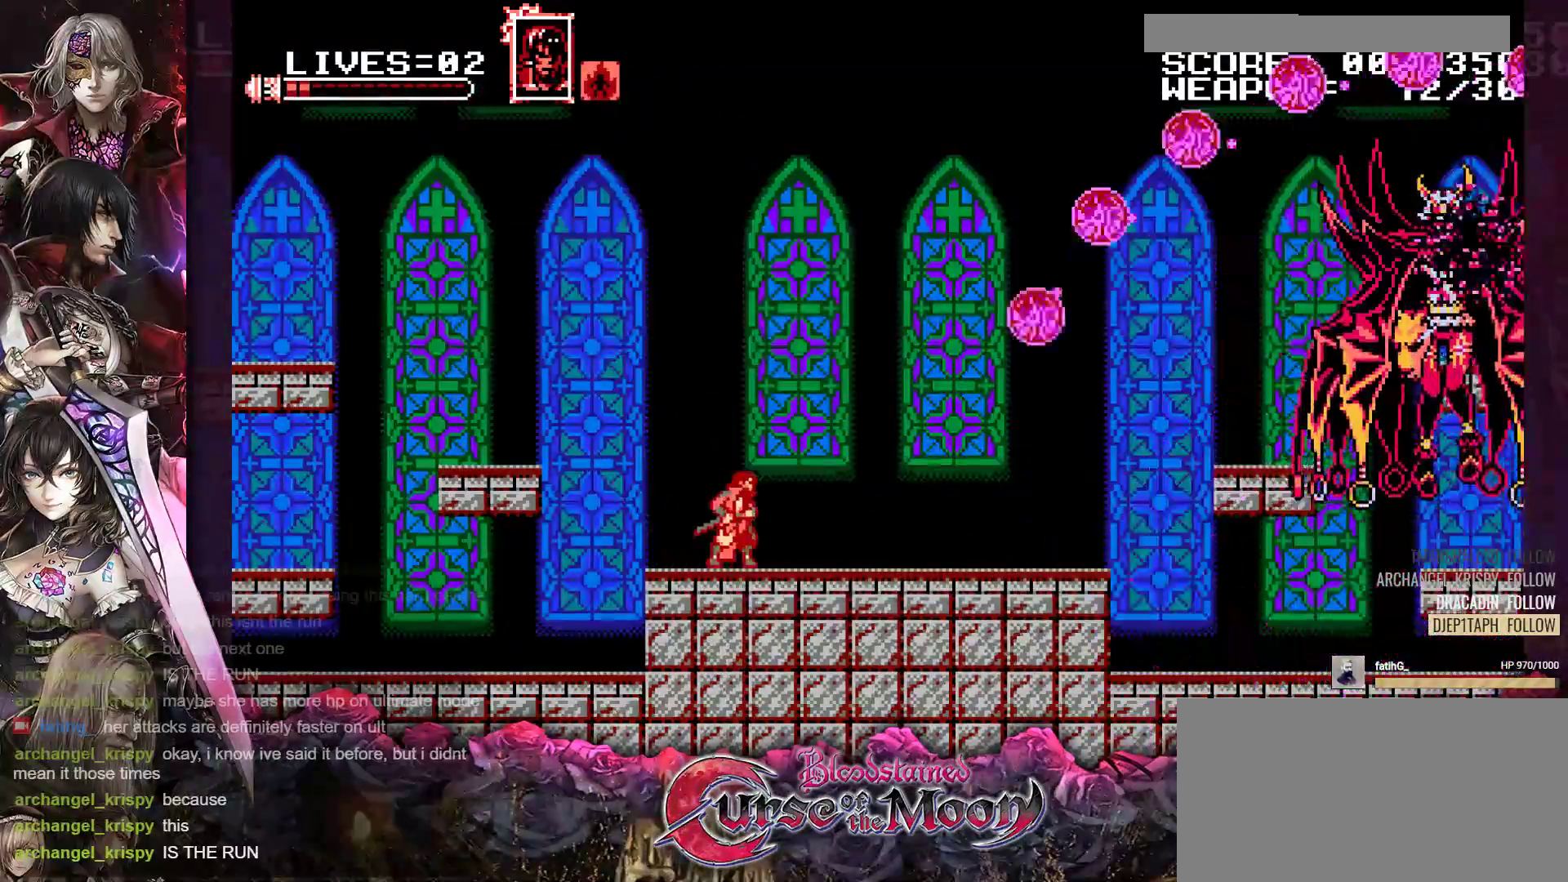
{"buttons": ["DPAD_RIGHT"], "events": [[83, "R1", "down"], [117, "B", "down"], [133, "Y", "down"], [383, "B", "up"], [383, "Y", "up"], [417, "R1", "up"]]}
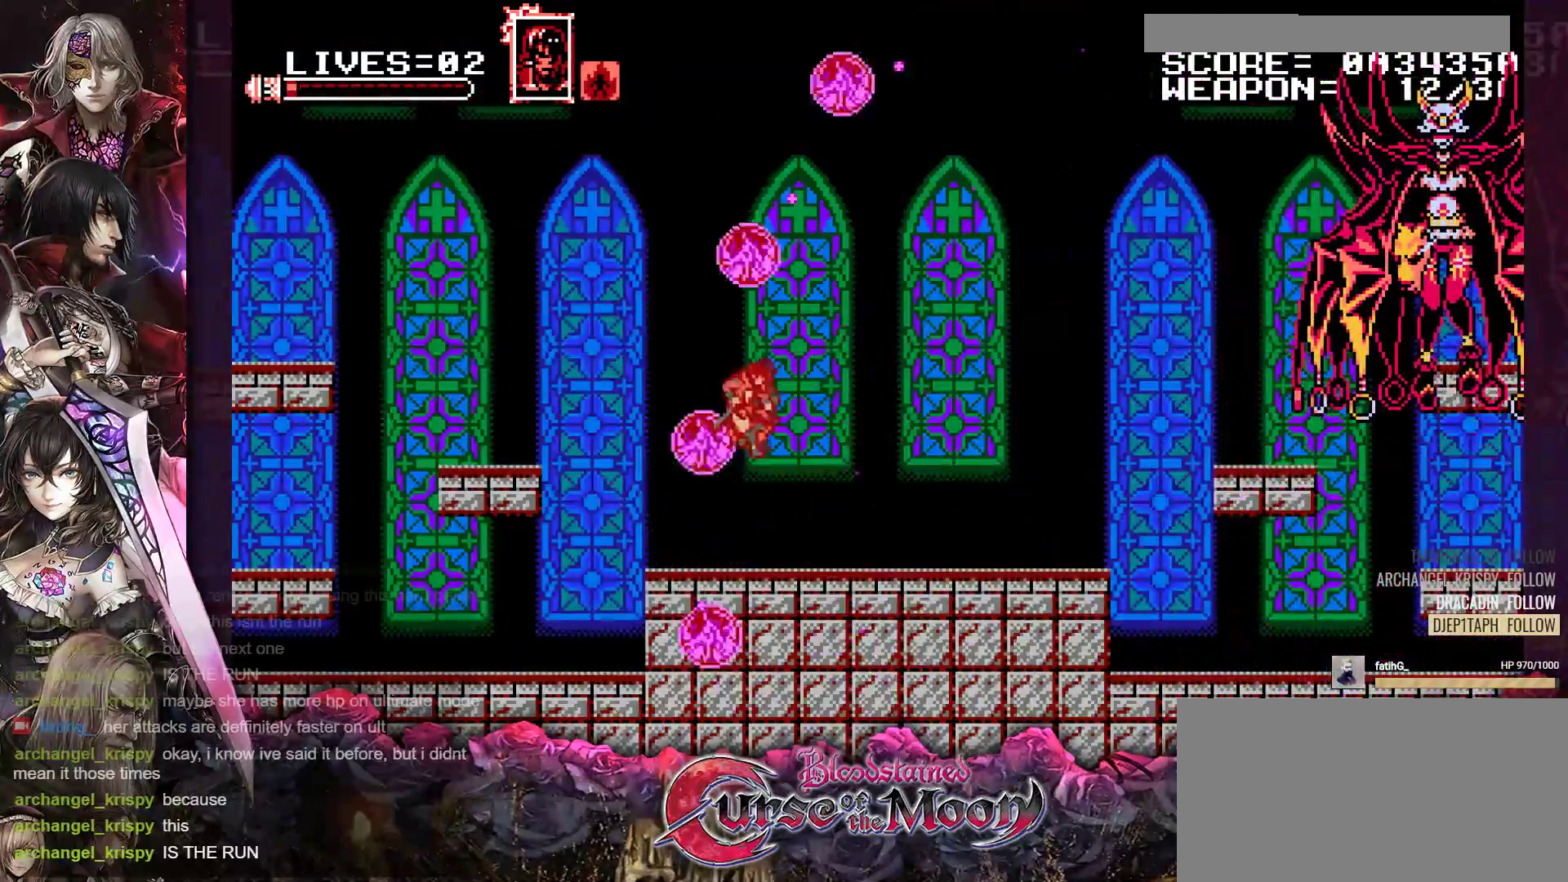
{"buttons": ["R1", "DPAD_RIGHT"], "events": [[250, "DPAD_RIGHT", "up"], [417, "DPAD_RIGHT", "down"], [500, "R1", "down"]]}
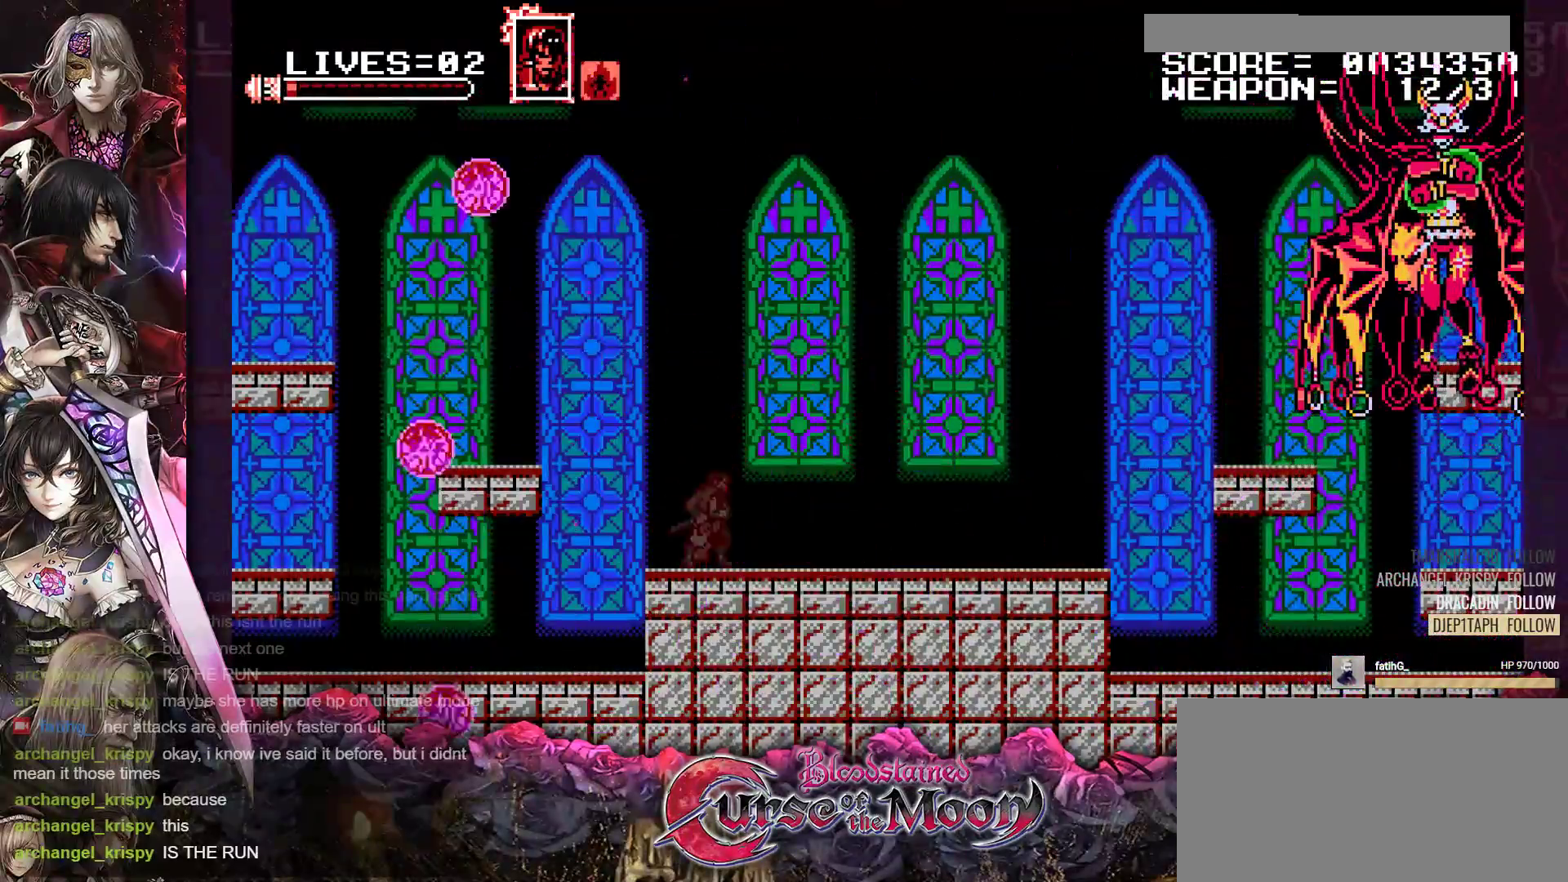
{"buttons": ["R1", "DPAD_RIGHT"], "events": [[100, "R1", "up"], [217, "R1", "down"], [317, "R1", "up"], [450, "R1", "down"]]}
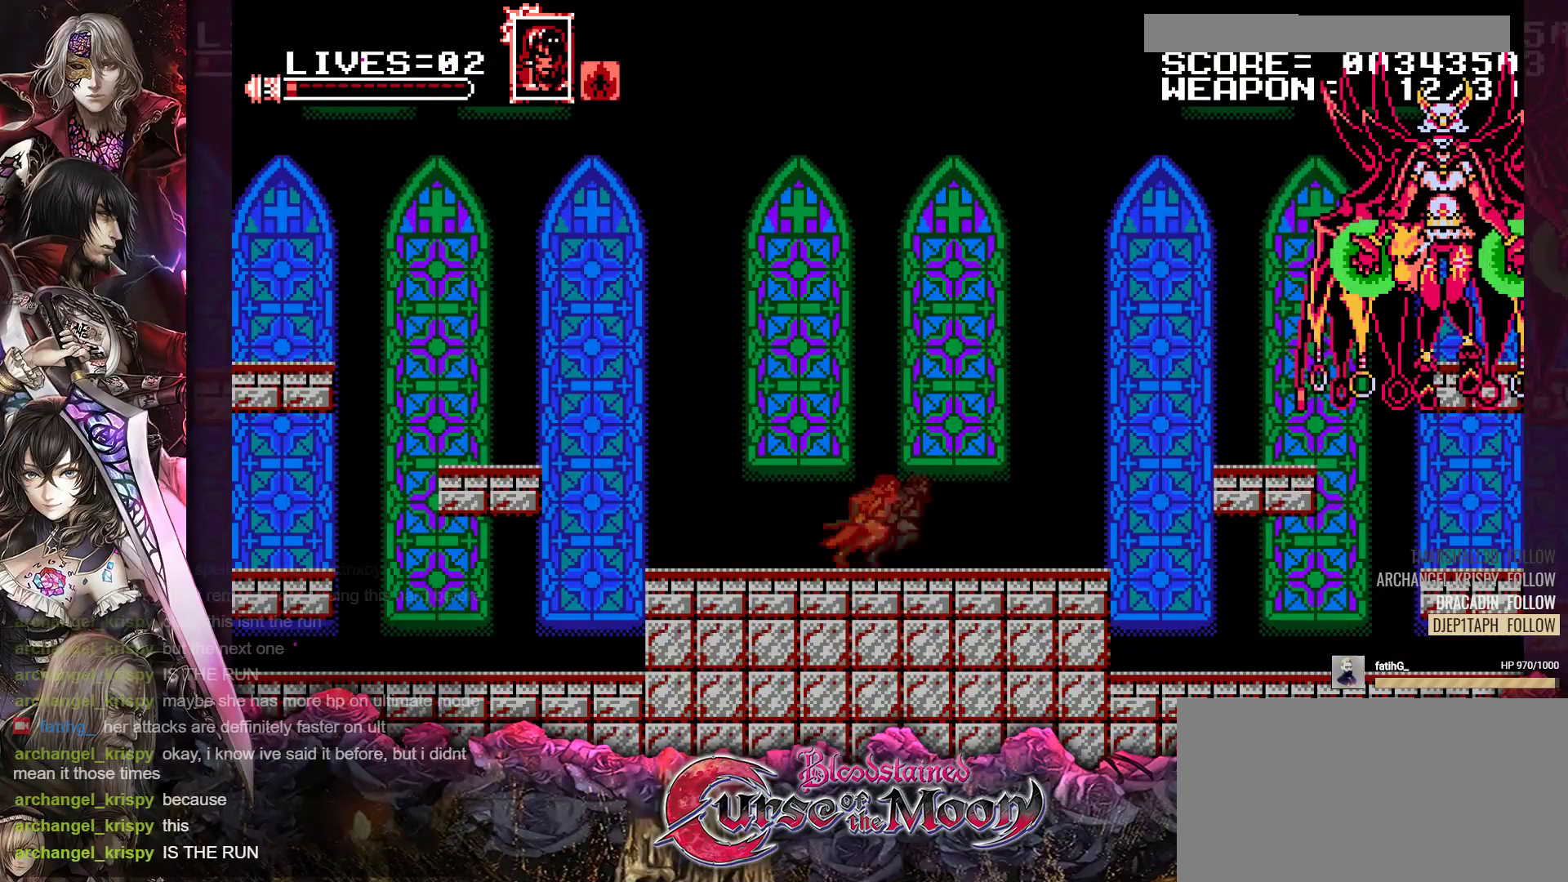
{"buttons": ["B", "R1", "DPAD_RIGHT"], "events": [[50, "R1", "up"], [250, "R1", "down"], [333, "B", "down"]]}
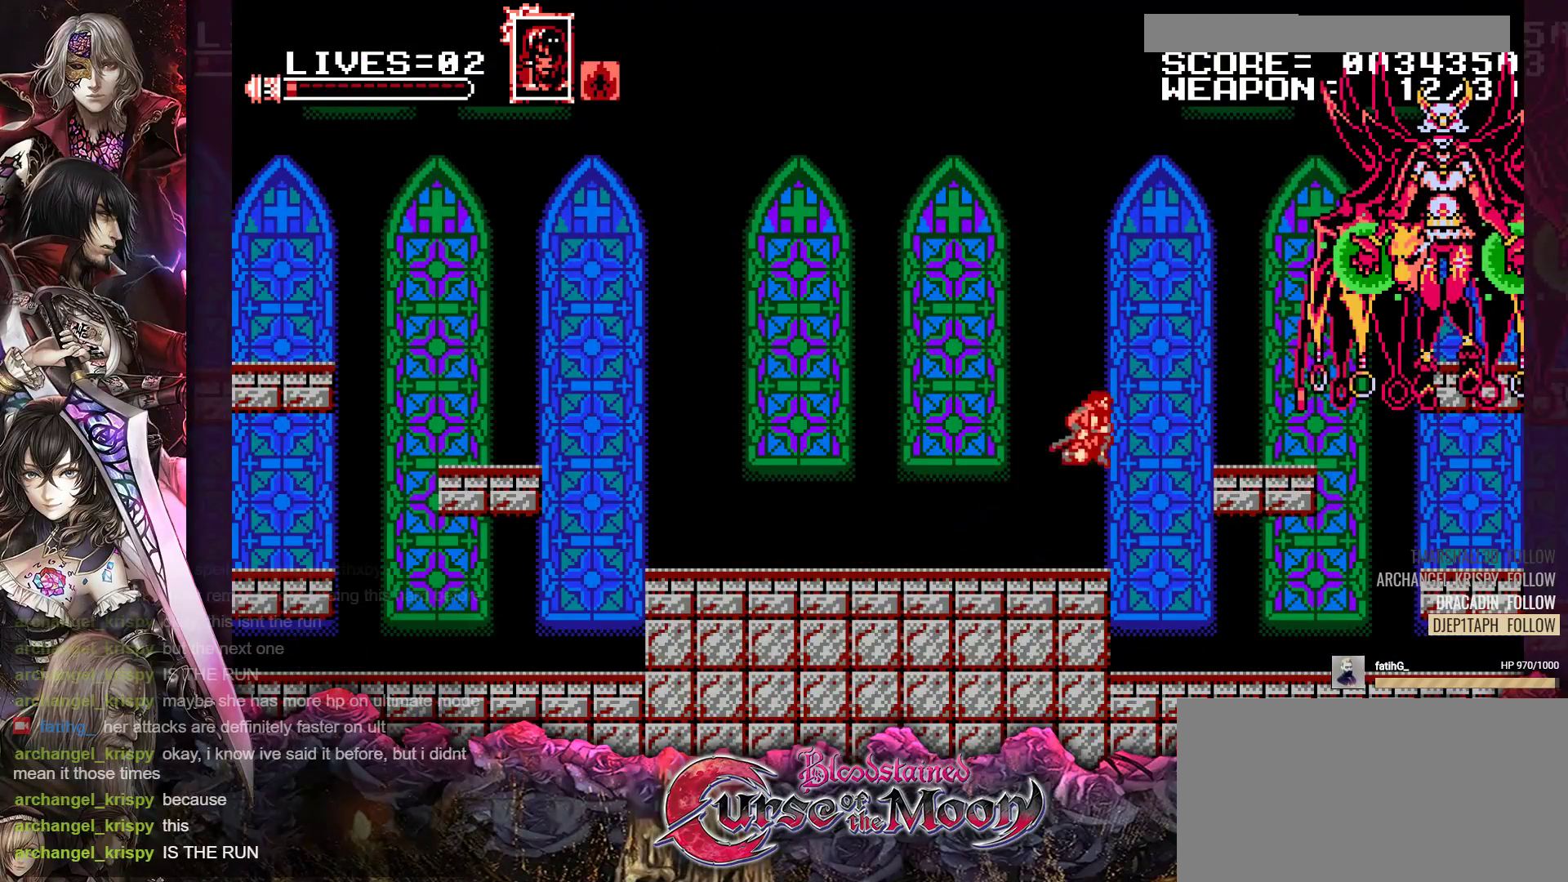
{"buttons": ["B"], "events": [[17, "Y", "down"], [283, "Y", "up"], [317, "B", "up"], [317, "R1", "up"], [333, "DPAD_RIGHT", "up"], [500, "B", "down"]]}
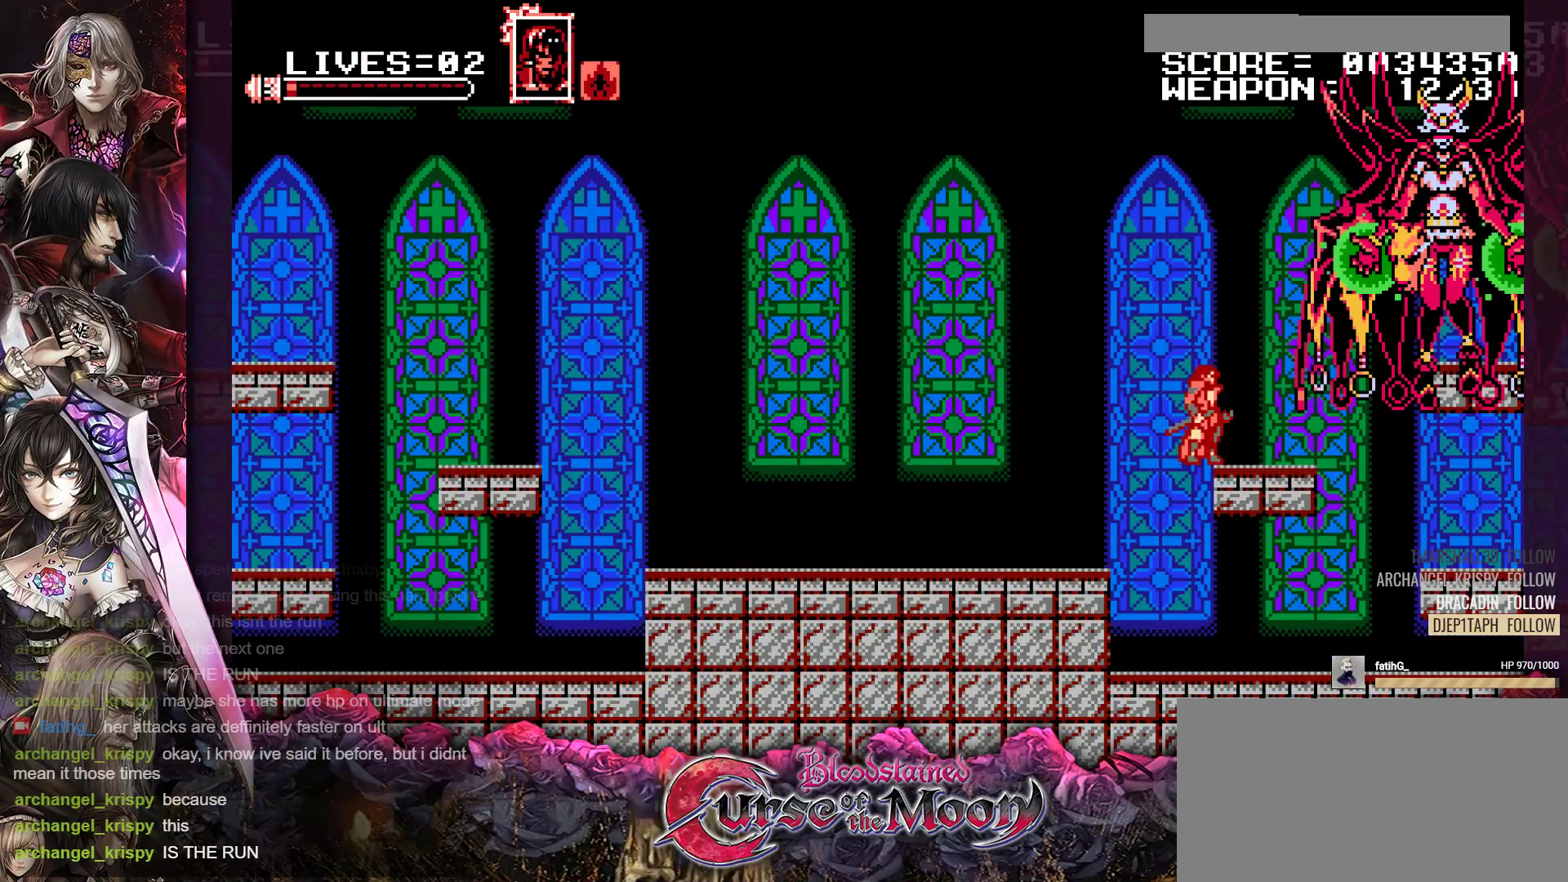
{"buttons": ["B", "Y", "R1"], "events": [[17, "Y", "down"], [50, "R1", "down"], [167, "B", "up"], [217, "Y", "up"], [233, "R1", "up"], [467, "B", "down"], [483, "R1", "down"], [483, "Y", "down"]]}
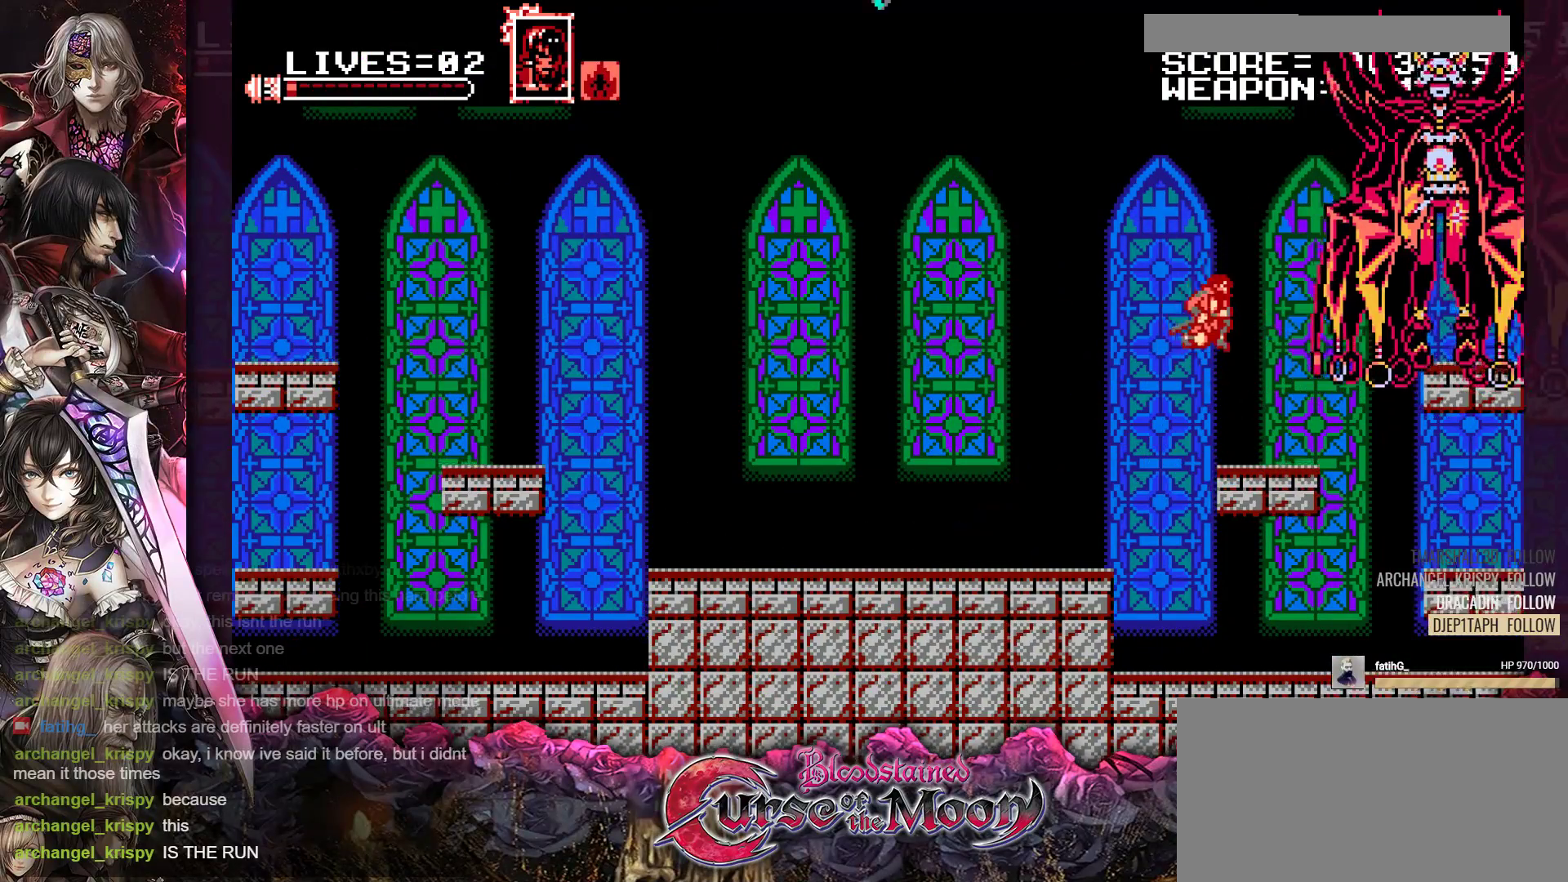
{"buttons": ["B", "Y", "R1", "DPAD_LEFT"], "events": [[133, "B", "up"], [133, "Y", "up"], [150, "R1", "up"], [400, "R1", "down"], [417, "B", "down"], [417, "Y", "down"], [467, "DPAD_LEFT", "down"]]}
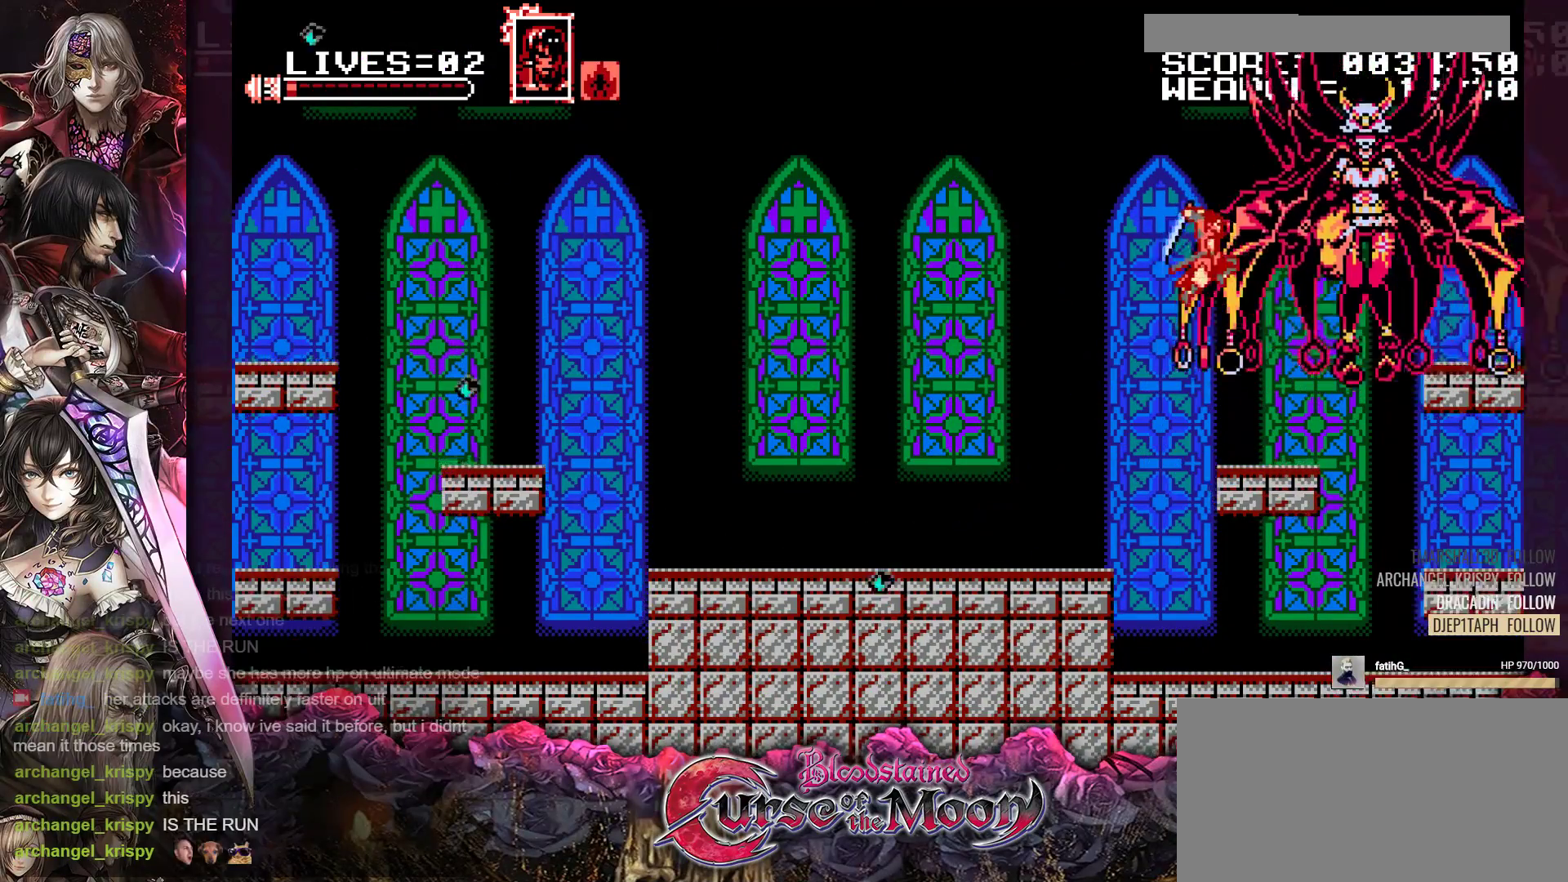
{"buttons": ["B", "Y", "R1", "DPAD_LEFT"], "events": [[50, "B", "up"], [50, "Y", "up"], [83, "R1", "up"], [383, "R1", "down"], [400, "B", "down"], [417, "Y", "down"]]}
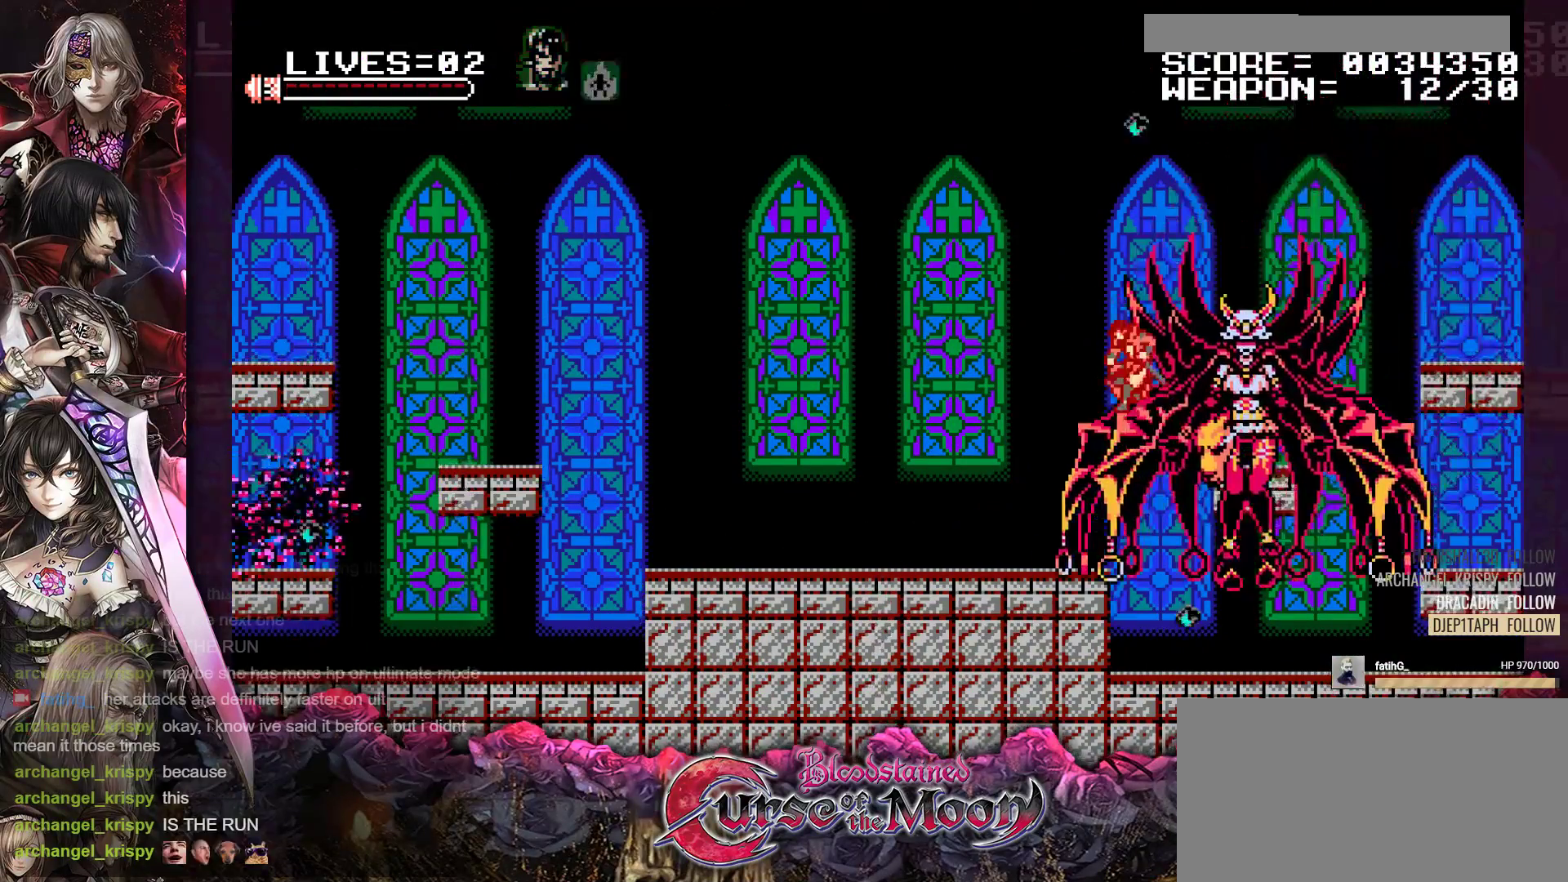
{"buttons": [], "events": [[117, "B", "up"], [117, "Y", "up"], [150, "R1", "up"], [267, "DPAD_LEFT", "up"]]}